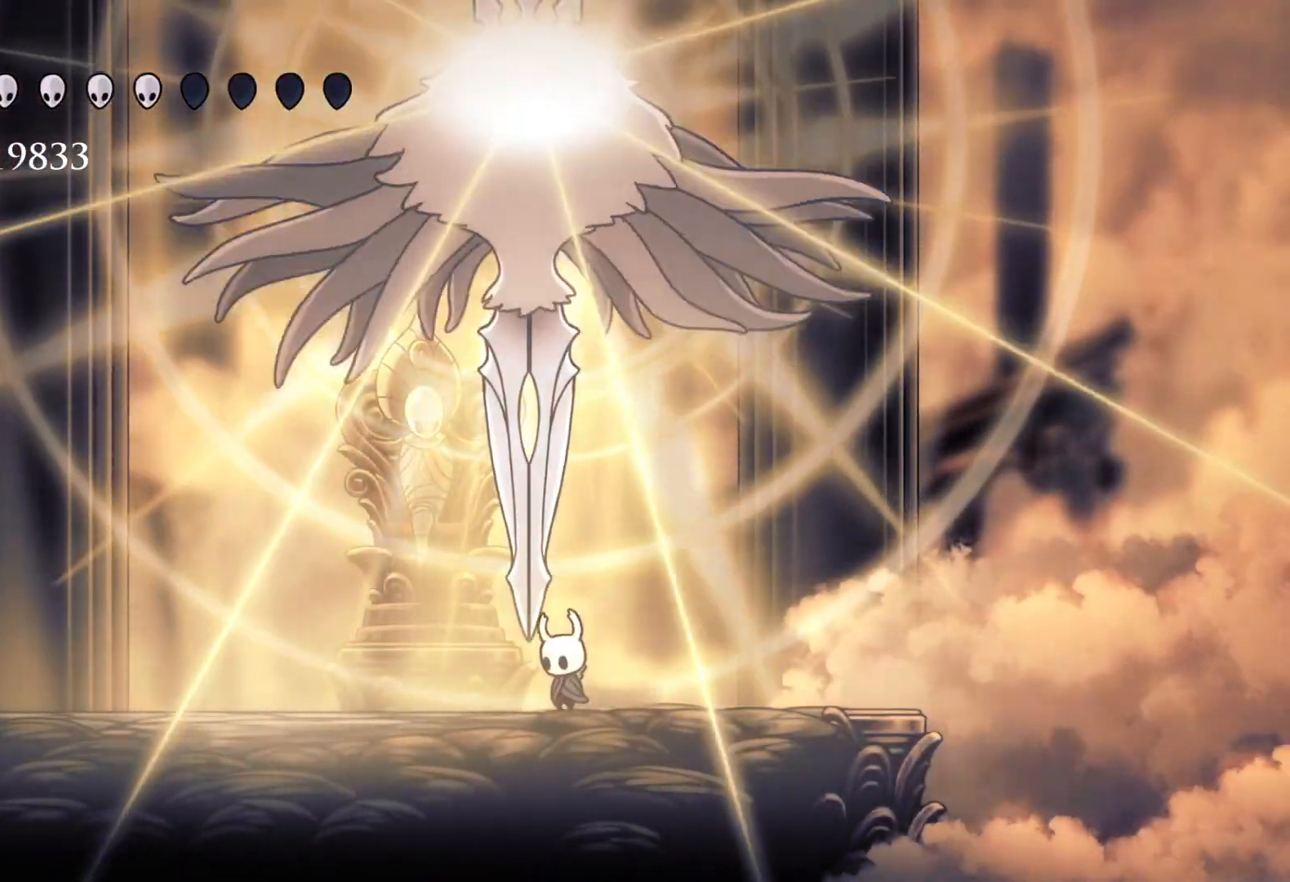
Gameplay with keyboard and mouse; each line is a JSON object with the keys and mouse buttons held at the frame after it. "events" lists presses ("down") and releases ("up") of "1", "2", "3", "4", "5", "a", "alt", "c", "ctrl", "d", "e", "f", "q", "r", "s", "shift", "space", "tab", "v", "w", "x", "z", "mouse_left", "mouse_middle", "mouse_right", "mouse_wheel_up" and "mouse_wheel_down" between this image and that frame as [ms after this image, input, new state], when the widget could be followed in between. "mouse_left", "mouse_middle", "mouse_right", "mouse_wheel_up", "mouse_wheel_down" = the "left", "middle", "right", "wheel_up", "wheel_down" buttons of the "mouse" list. No other keys are recorded. Mouse movement is not recorded.
{"keys": ["s"], "mouse": [], "events": [[83, "s", "up"], [183, "e", "up"], [367, "f", "down"], [450, "f", "up"], [500, "s", "down"]]}
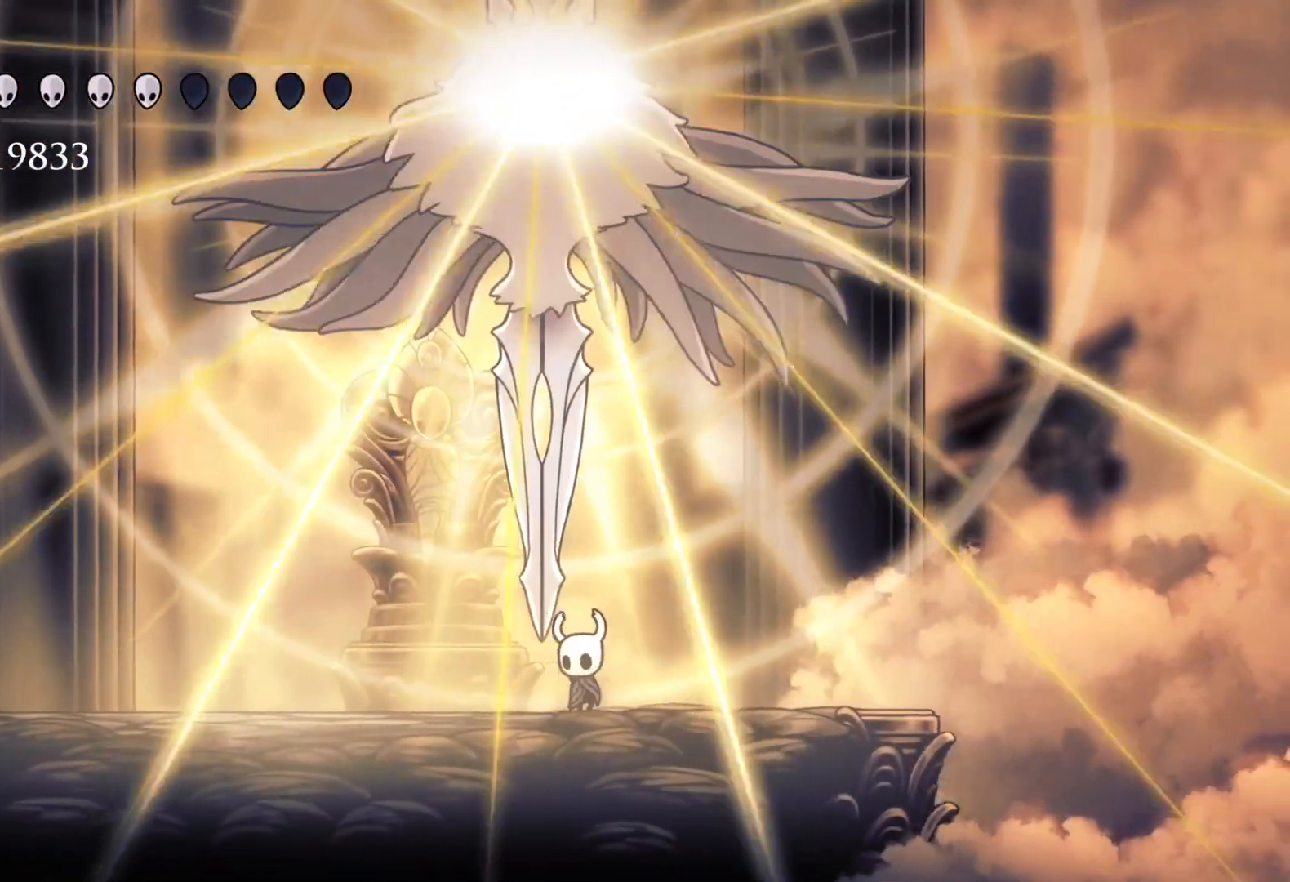
{"keys": [], "mouse": [], "events": [[100, "s", "up"], [133, "f", "down"], [367, "f", "up"]]}
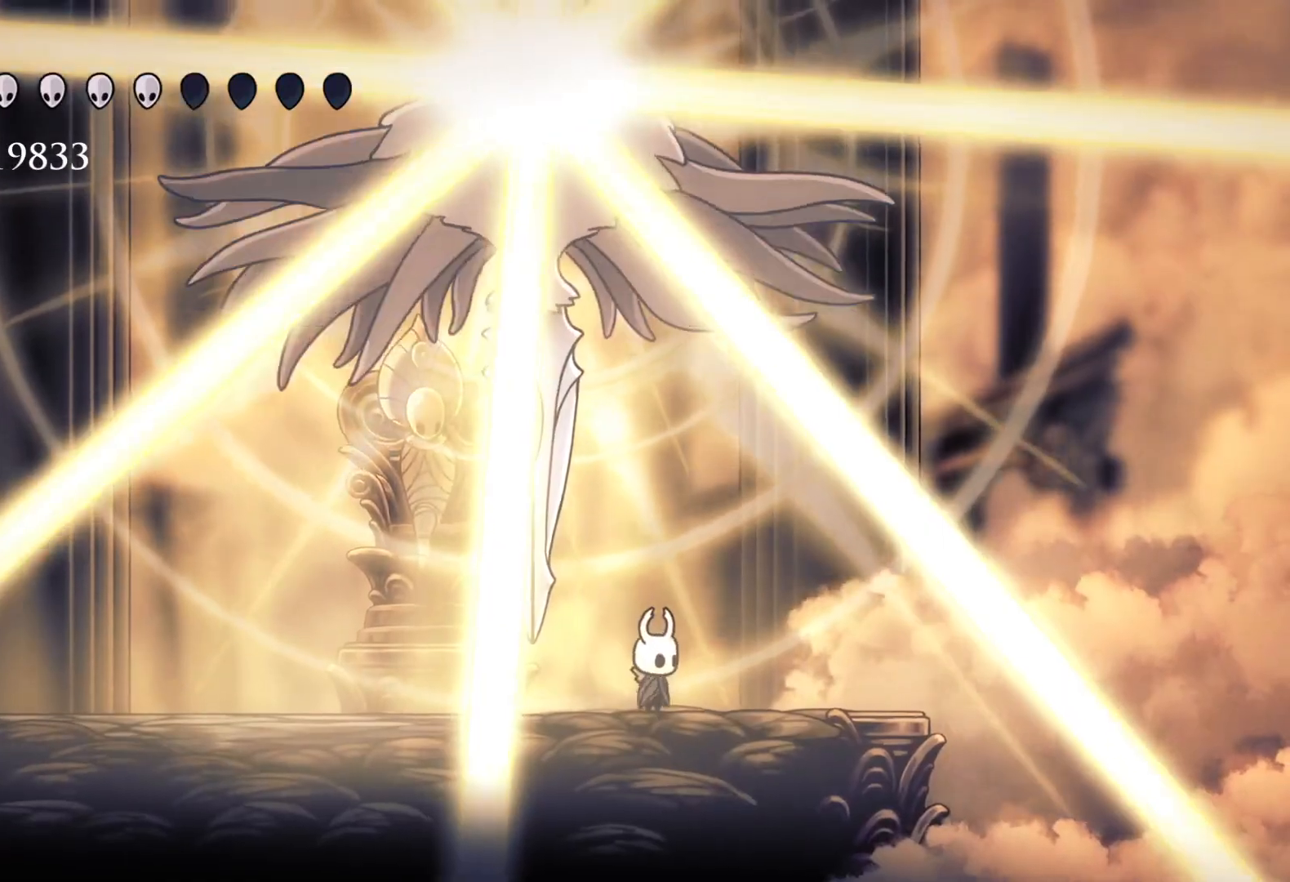
{"keys": ["s"], "mouse": [], "events": [[200, "s", "down"], [333, "shift", "down"], [483, "shift", "up"]]}
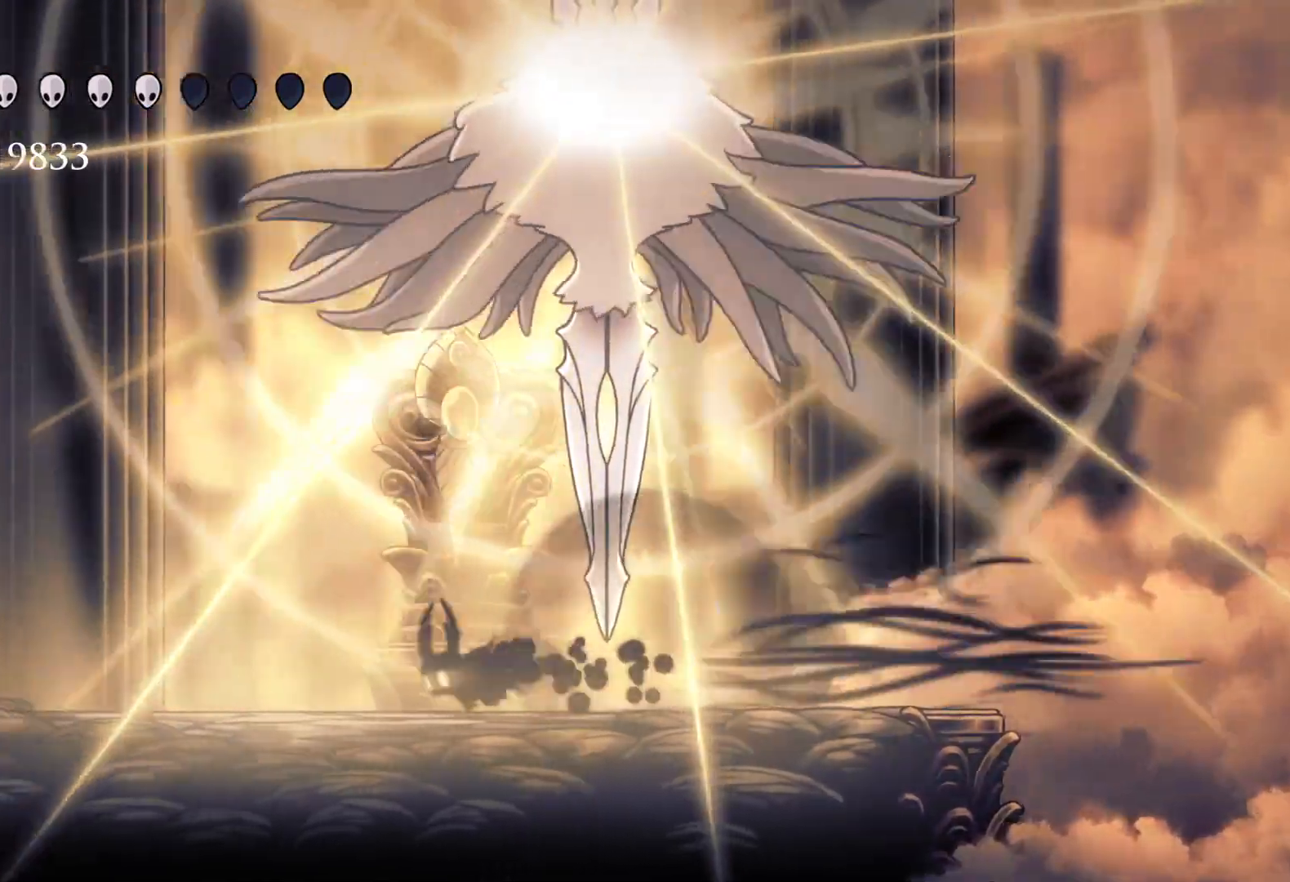
{"keys": ["e", "f", "space"], "mouse": ["left"], "events": [[17, "f", "down"], [17, "s", "up"], [117, "space", "down"], [267, "e", "down"], [500, "mouse_left", "down"]]}
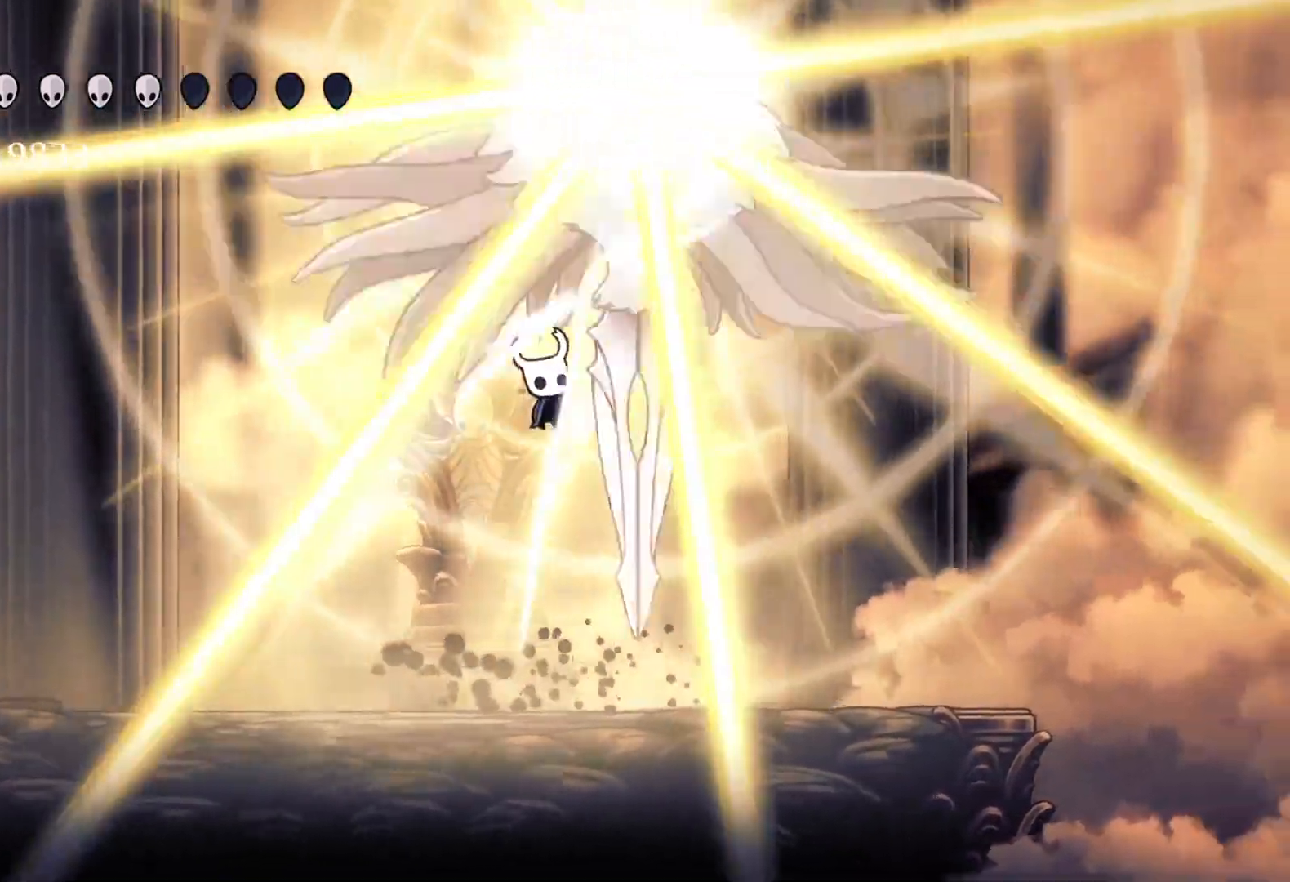
{"keys": ["e"], "mouse": [], "events": [[133, "f", "up"], [133, "mouse_left", "up"], [133, "space", "up"], [267, "mouse_left", "down"], [417, "mouse_left", "up"]]}
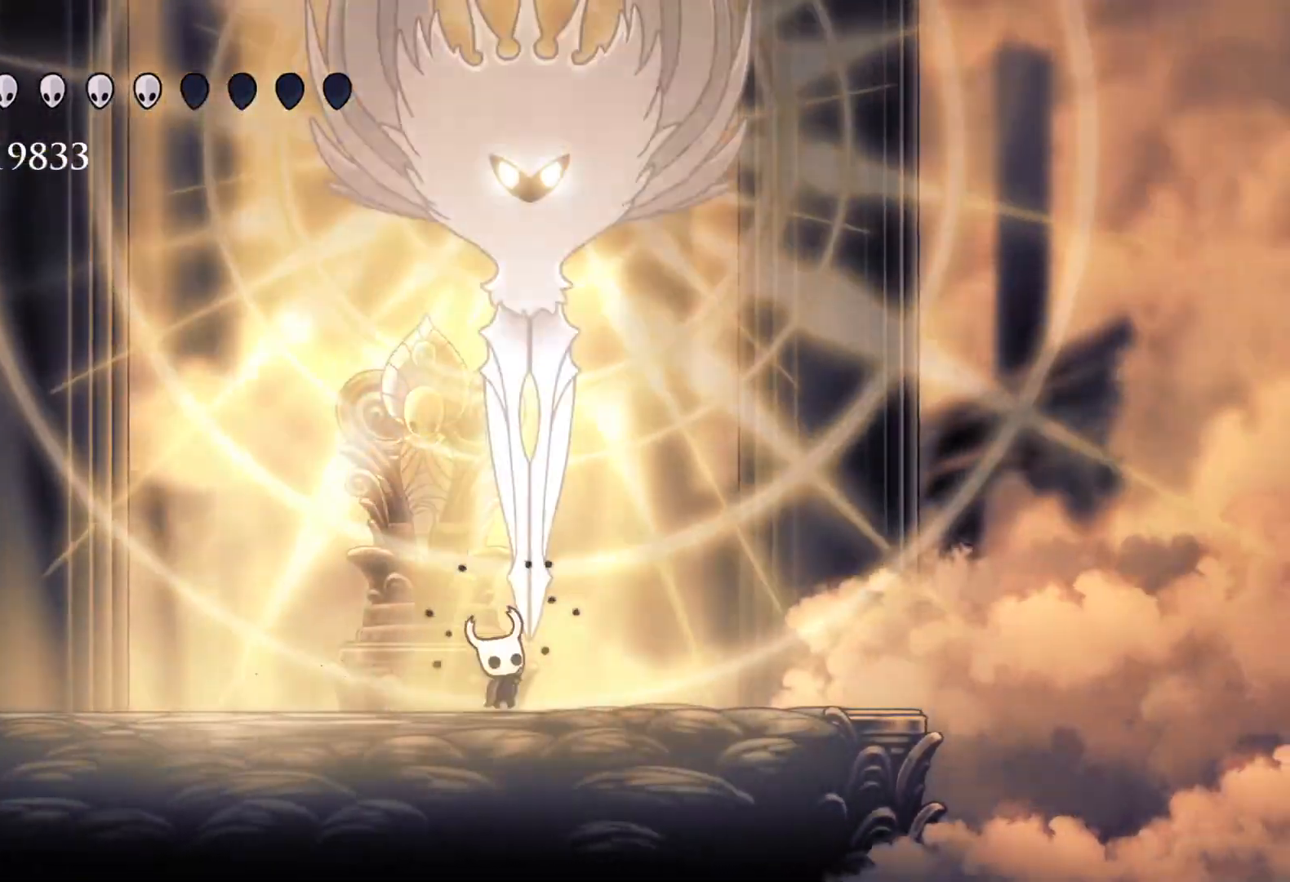
{"keys": ["e", "s"], "mouse": [], "events": [[17, "space", "down"], [150, "f", "down"], [283, "mouse_left", "down"], [333, "f", "up"], [383, "s", "down"], [383, "space", "up"], [433, "mouse_left", "up"]]}
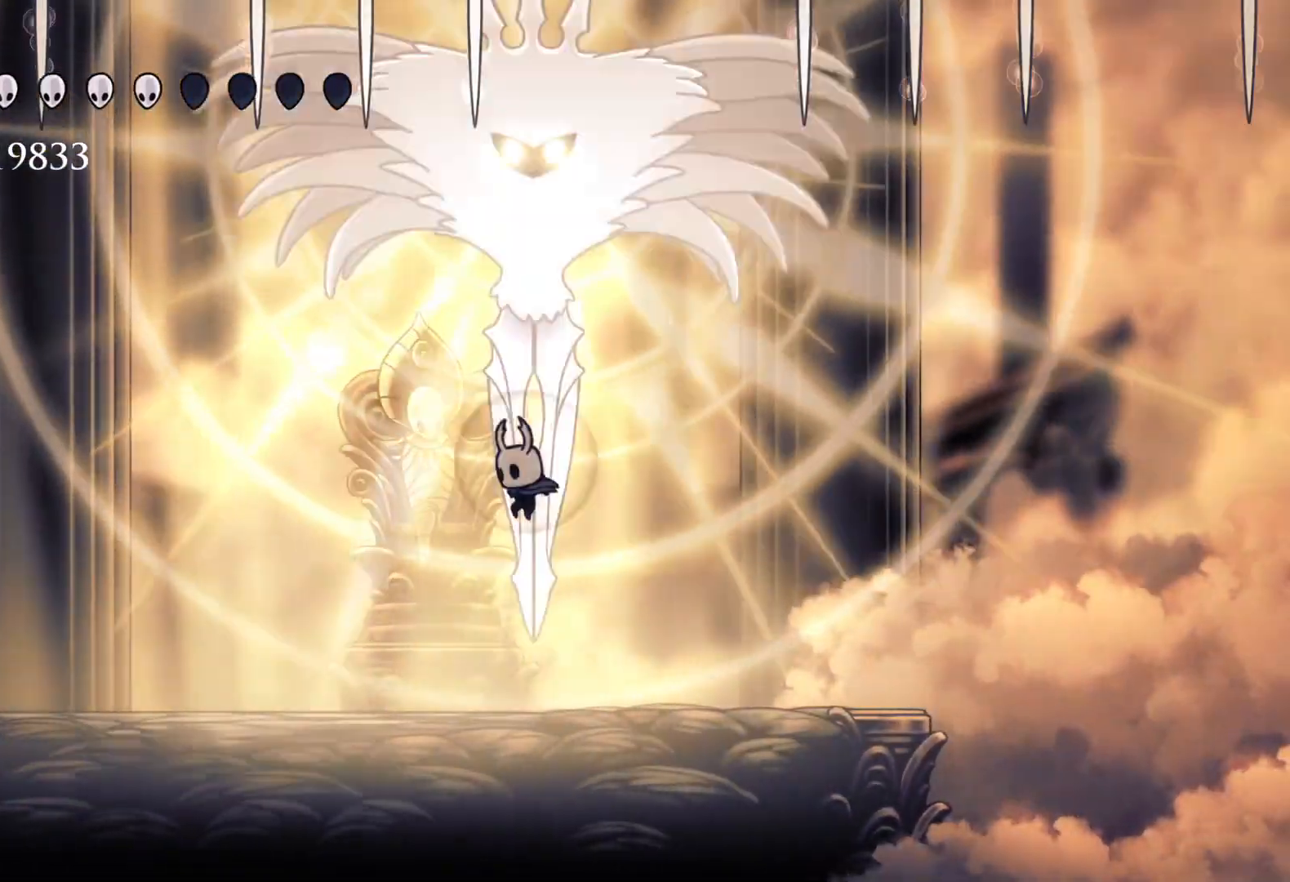
{"keys": ["f"], "mouse": [], "events": [[17, "e", "up"], [167, "f", "down"], [167, "s", "up"]]}
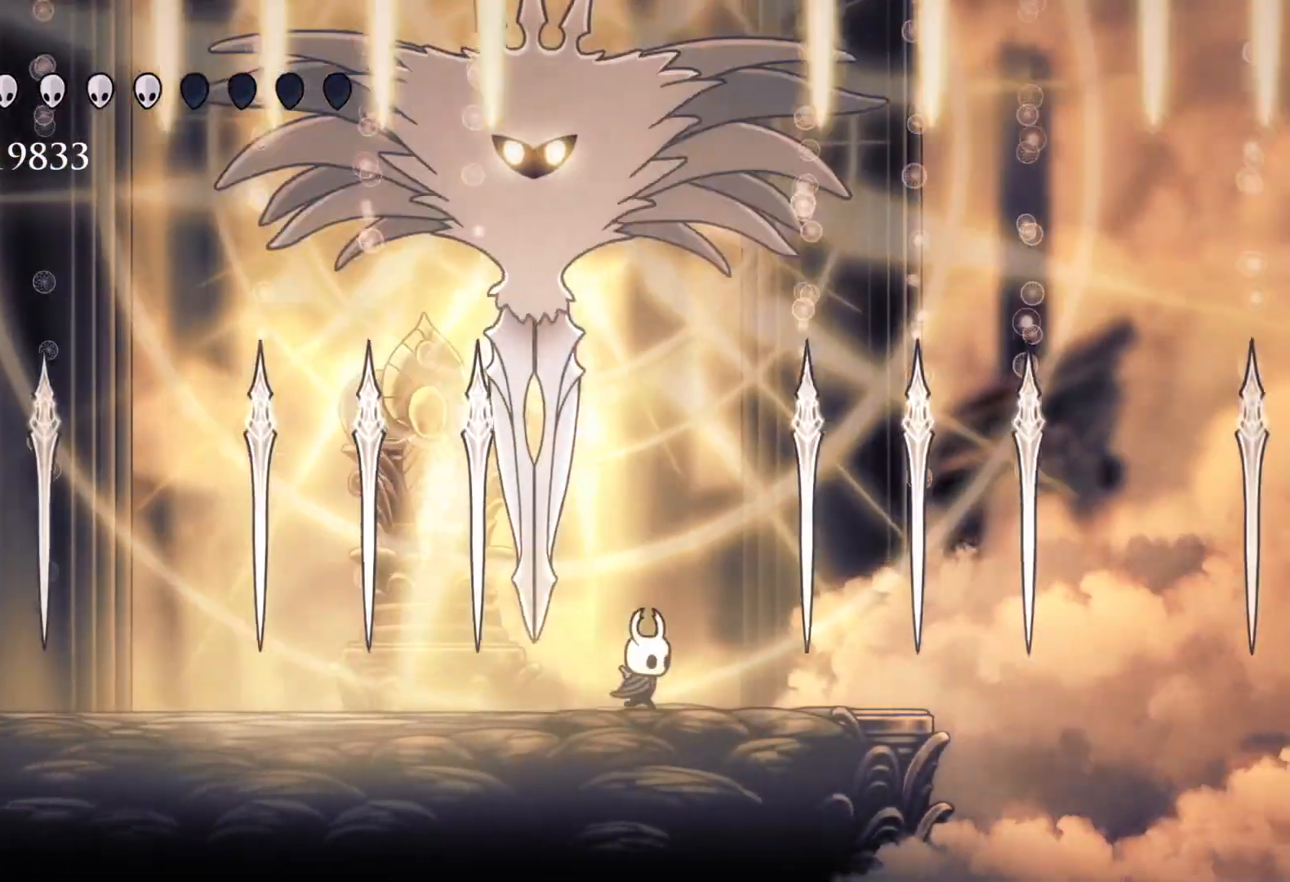
{"keys": ["f"], "mouse": [], "events": [[33, "f", "up"], [33, "s", "down"], [33, "space", "down"], [83, "e", "down"], [317, "f", "down"], [317, "mouse_left", "down"], [367, "s", "up"], [367, "space", "up"], [417, "e", "up"], [417, "mouse_left", "up"]]}
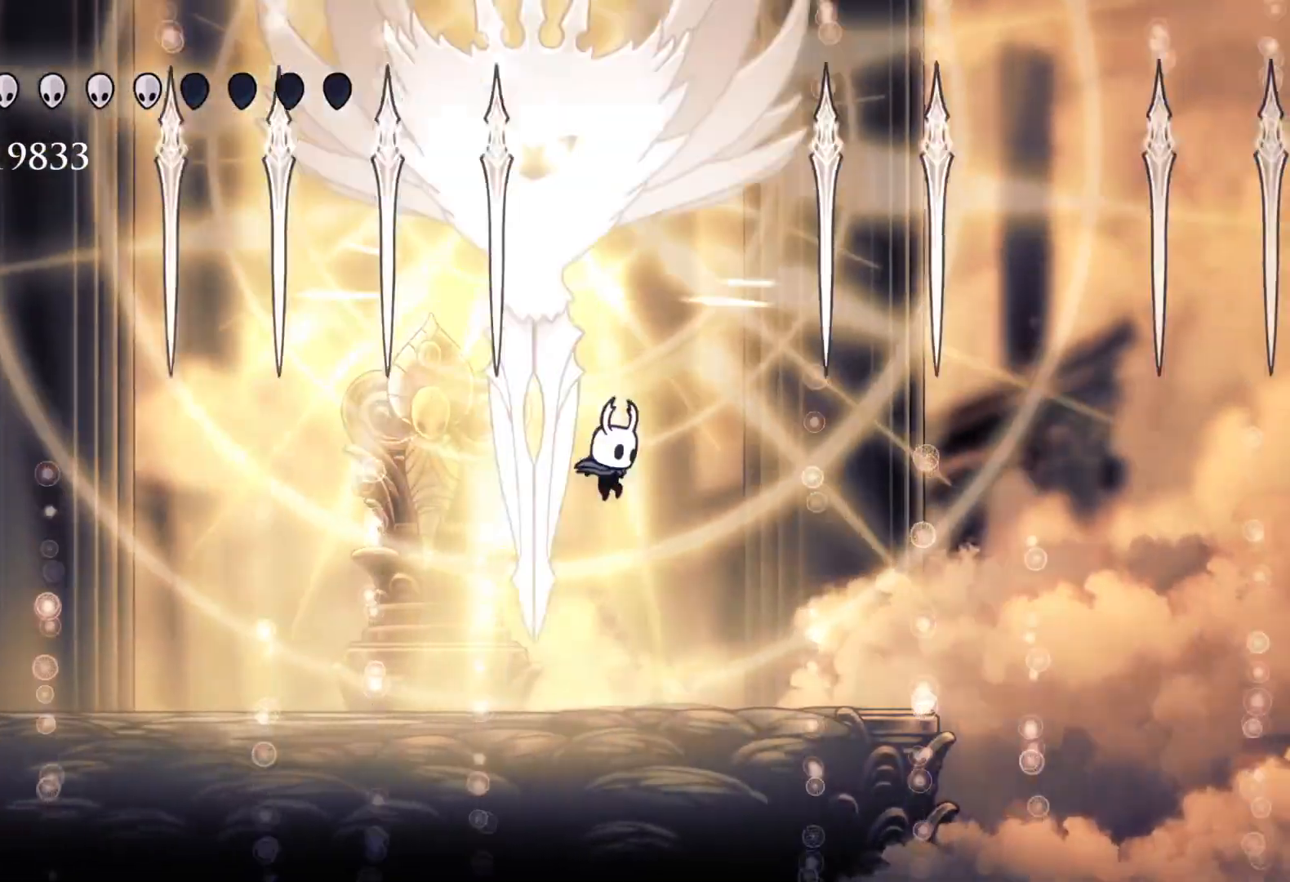
{"keys": ["e", "s", "space"], "mouse": [], "events": [[150, "f", "up"], [333, "e", "down"], [333, "s", "down"], [333, "space", "down"]]}
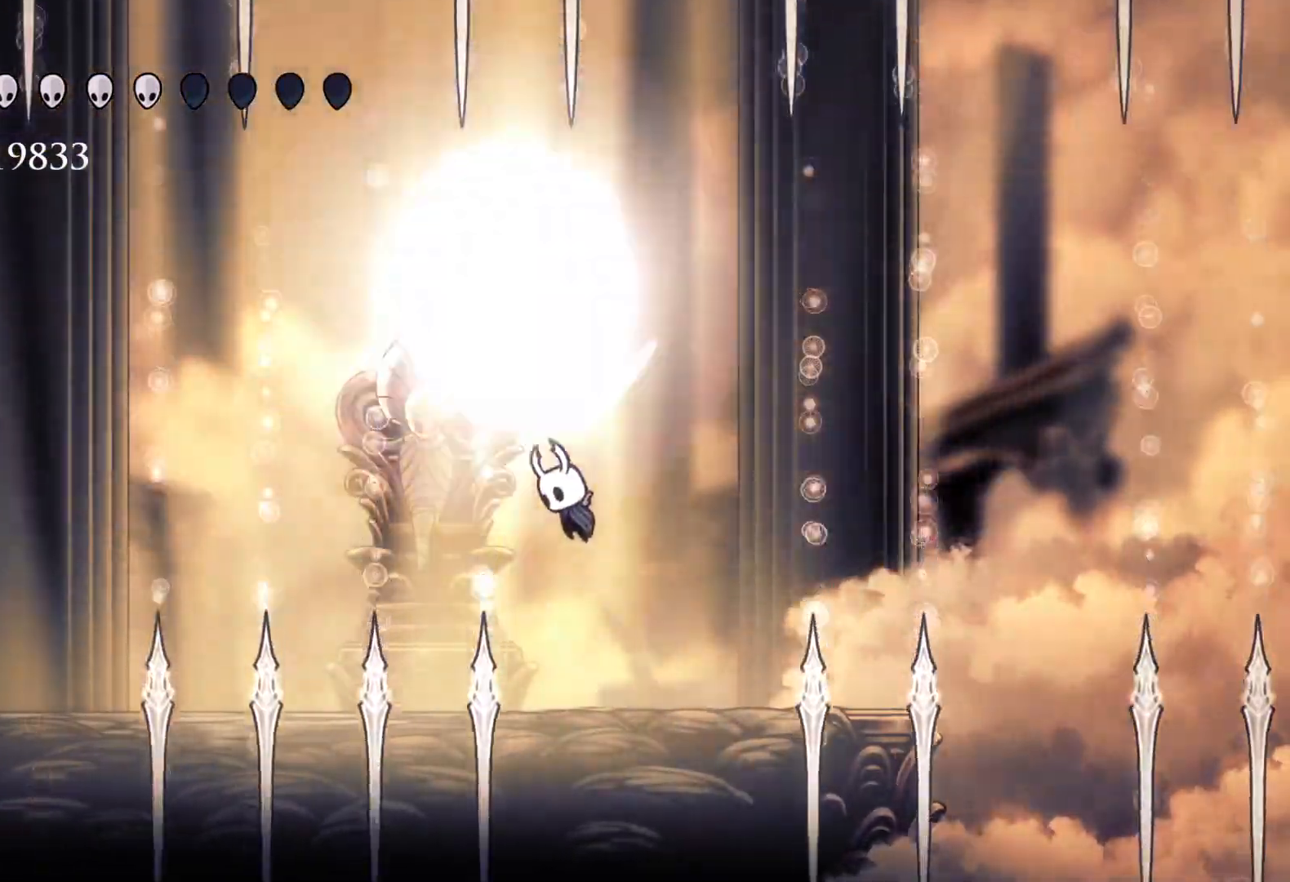
{"keys": ["f"], "mouse": [], "events": [[150, "mouse_left", "down"], [150, "space", "up"], [200, "e", "up"], [250, "mouse_left", "up"], [350, "shift", "down"], [483, "f", "down"], [483, "s", "up"], [483, "shift", "up"]]}
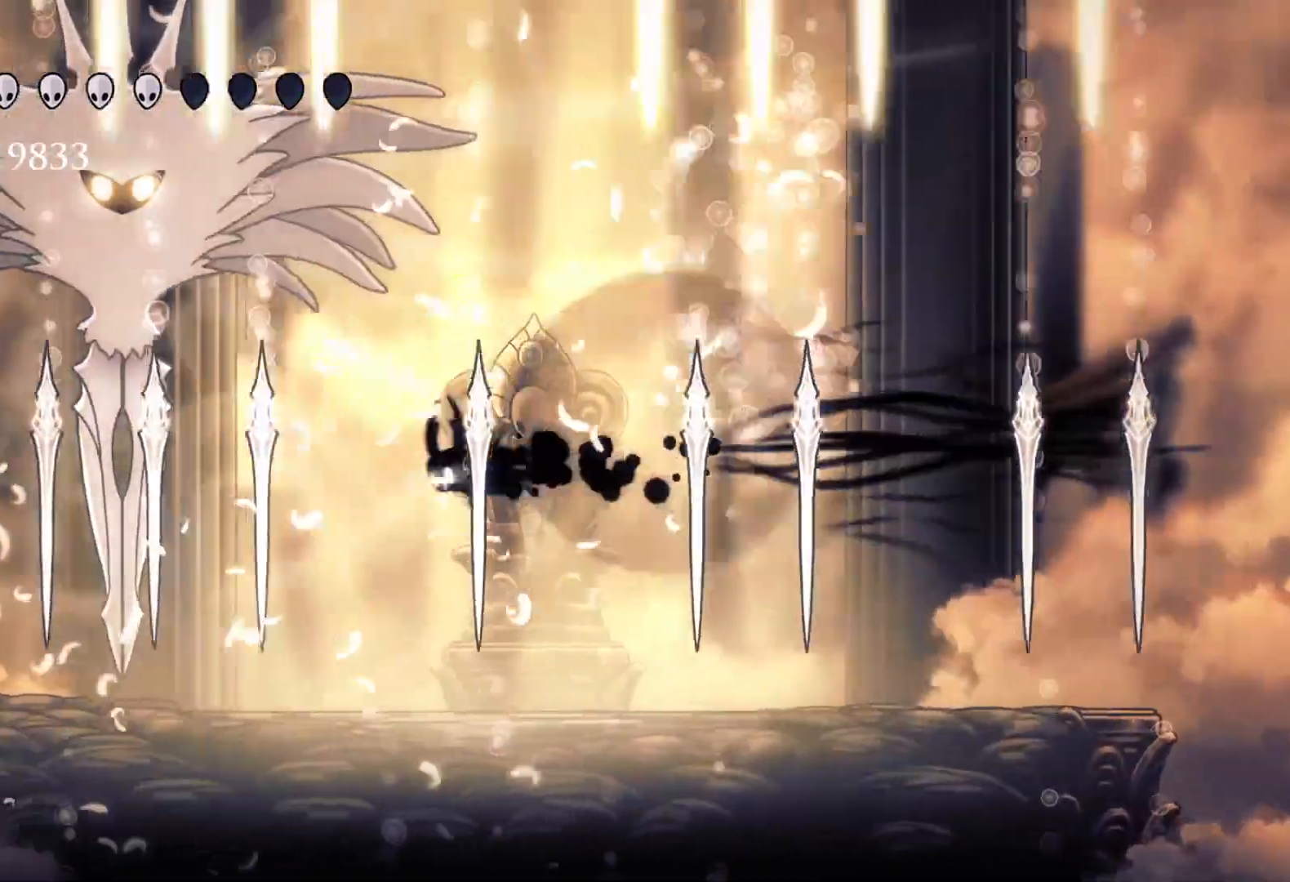
{"keys": [], "mouse": [], "events": [[367, "f", "up"]]}
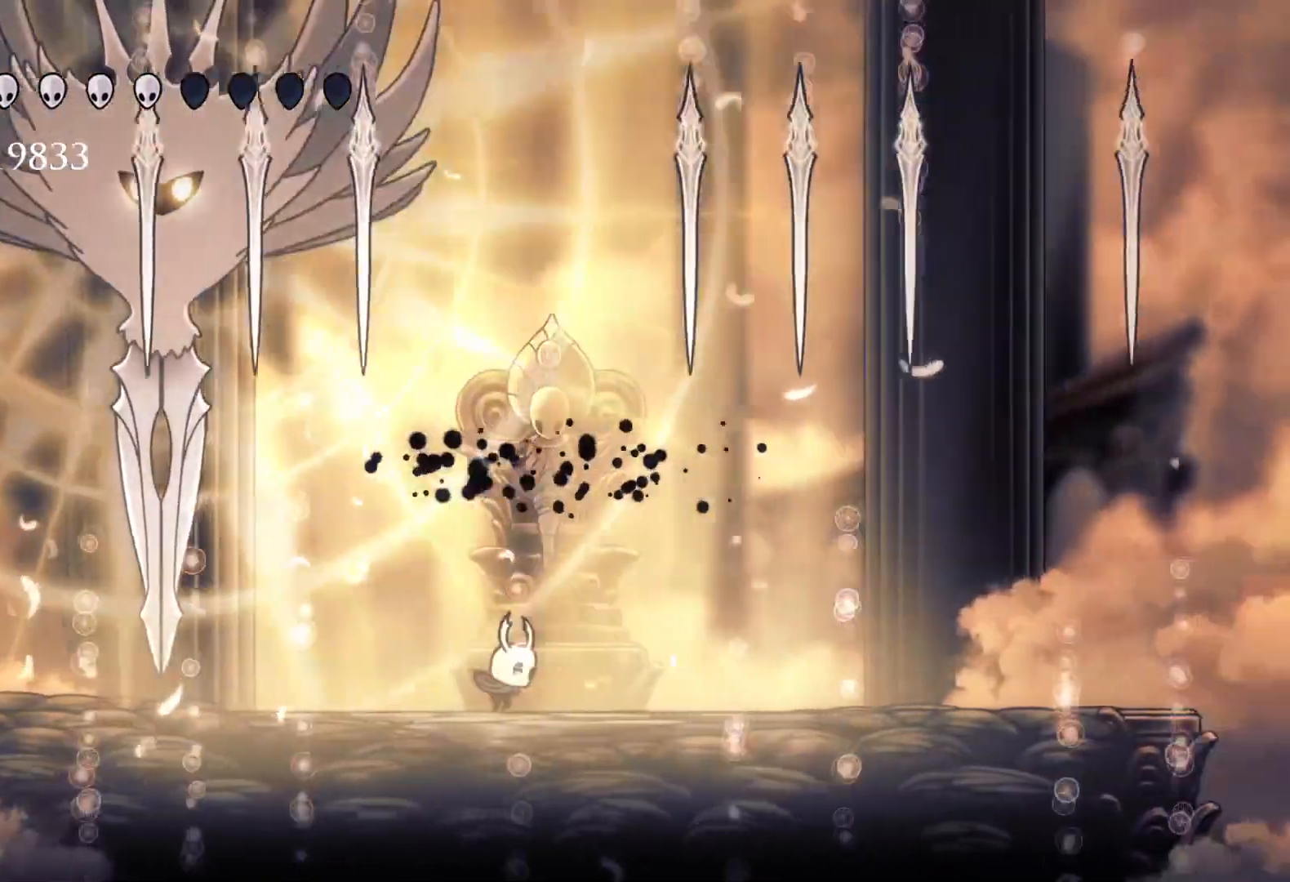
{"keys": ["e", "s"], "mouse": [], "events": [[100, "space", "down"], [200, "e", "down"], [200, "f", "down"], [283, "f", "up"], [283, "s", "down"], [483, "space", "up"]]}
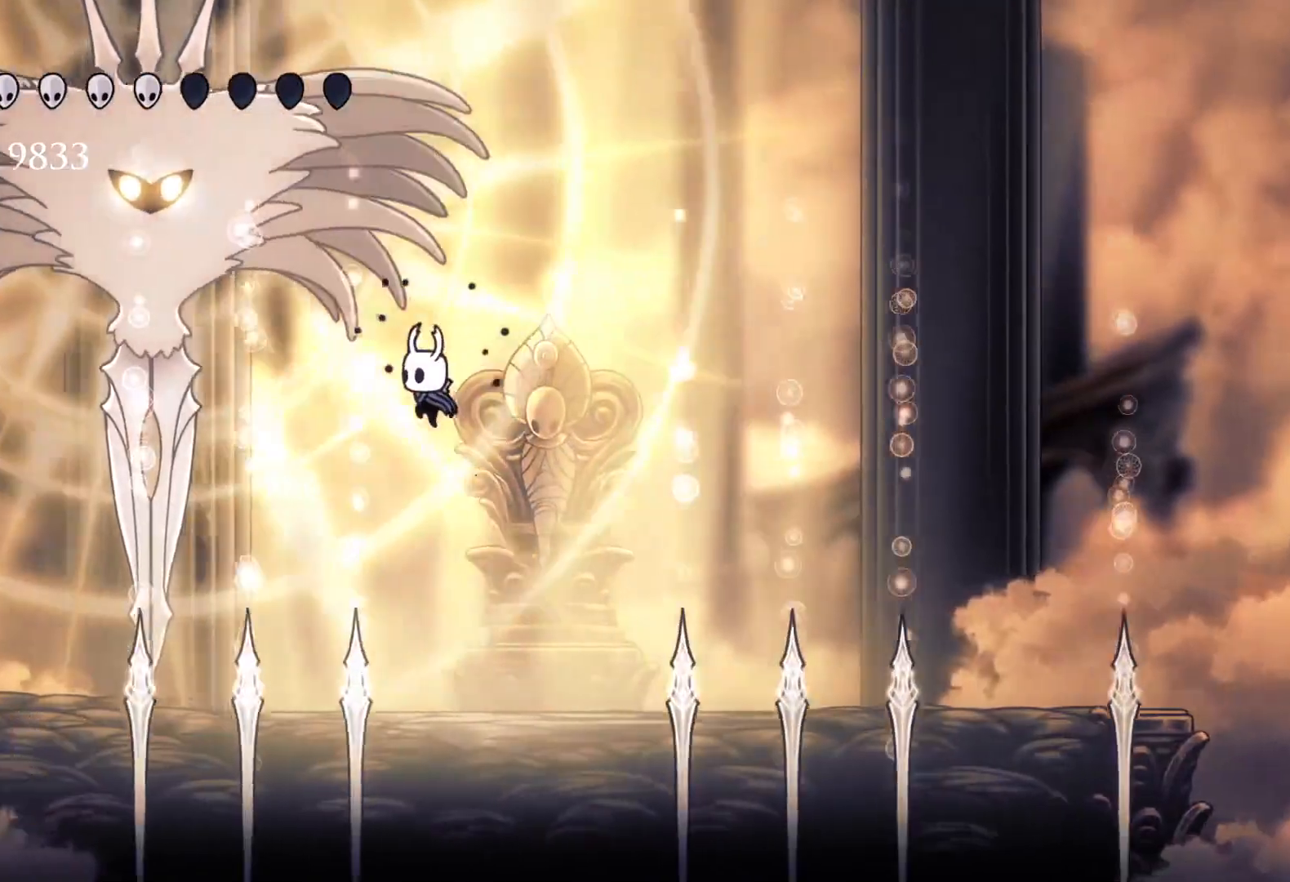
{"keys": ["e", "s", "space"], "mouse": [], "events": [[33, "e", "up"], [67, "mouse_left", "down"], [217, "mouse_left", "up"], [400, "e", "down"], [450, "space", "down"]]}
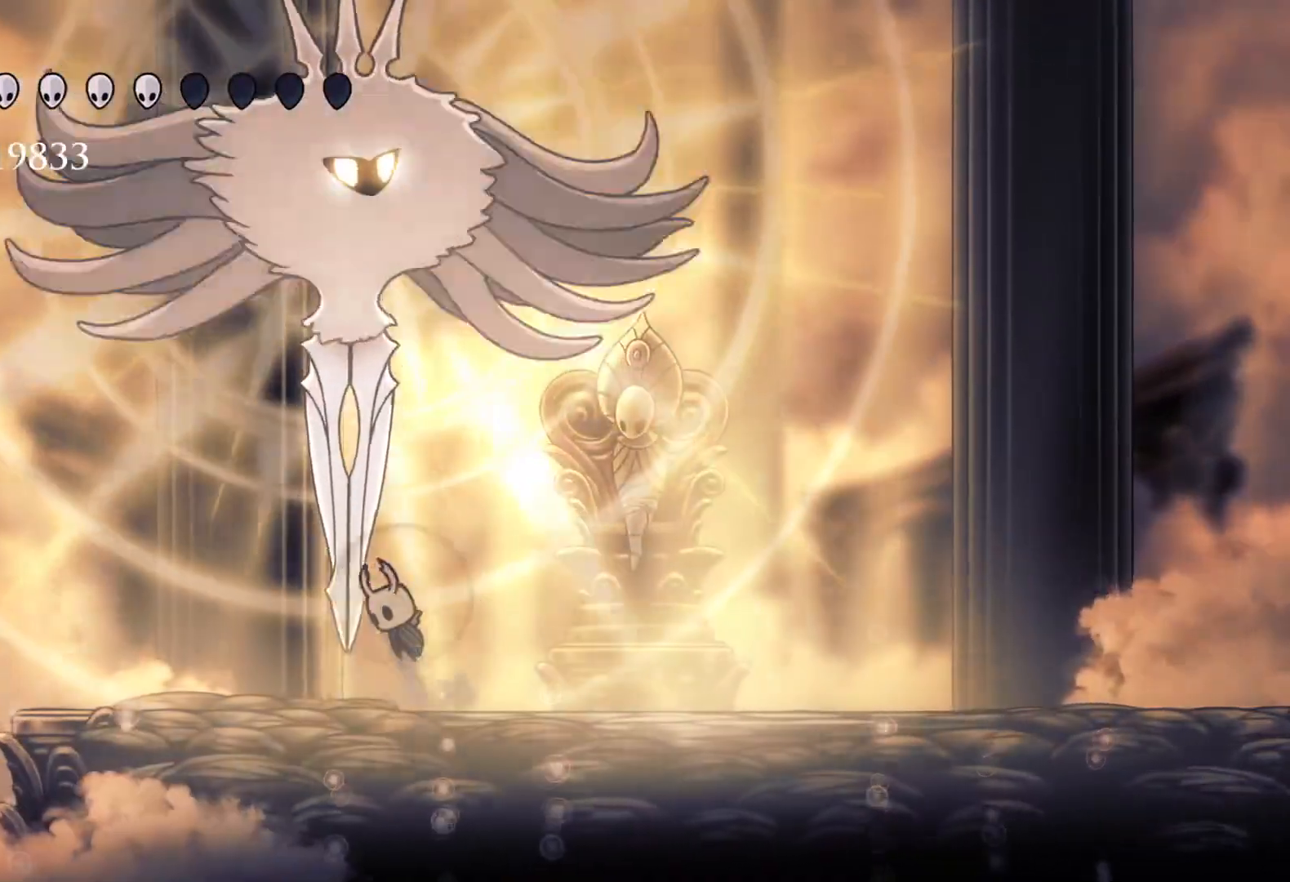
{"keys": ["e", "f", "space"], "mouse": [], "events": [[233, "mouse_left", "down"], [333, "f", "down"], [333, "mouse_left", "up"], [333, "s", "up"]]}
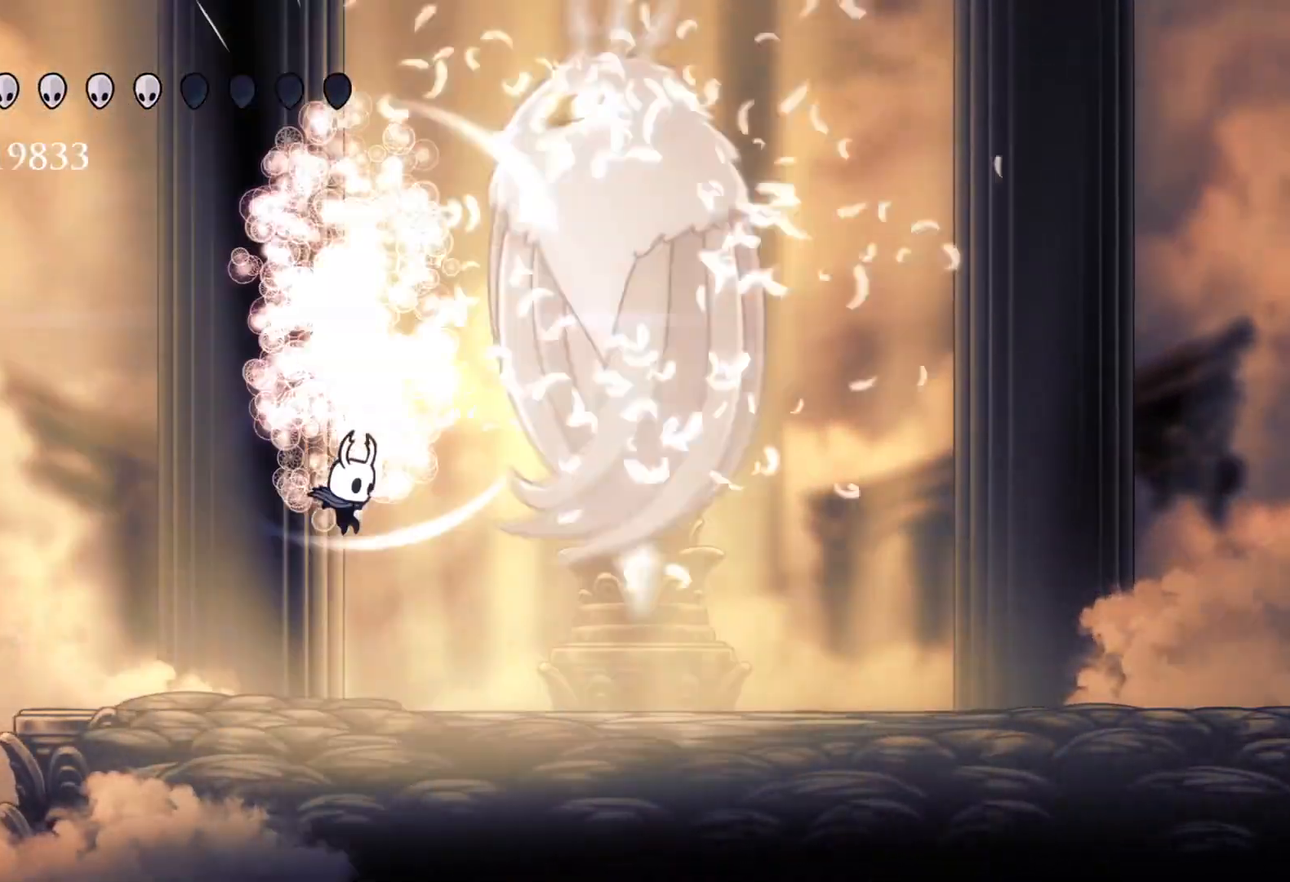
{"keys": ["e", "f", "space"], "mouse": [], "events": [[67, "space", "up"], [167, "e", "up"], [250, "space", "down"], [400, "e", "down"]]}
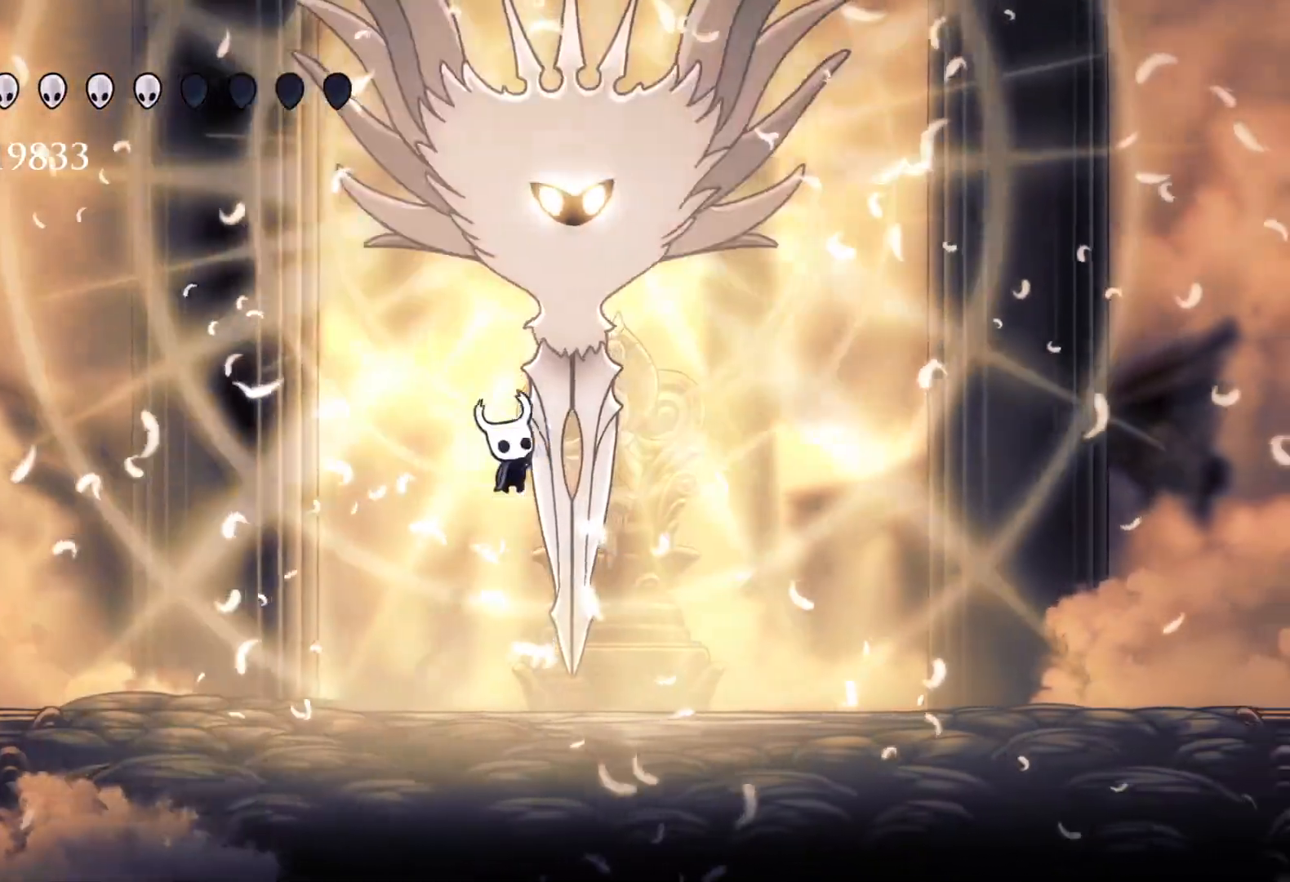
{"keys": ["s"], "mouse": [], "events": [[33, "mouse_left", "down"], [133, "mouse_left", "up"], [233, "mouse_left", "down"], [417, "mouse_left", "up"], [467, "f", "up"], [467, "s", "down"], [467, "space", "up"], [500, "e", "up"]]}
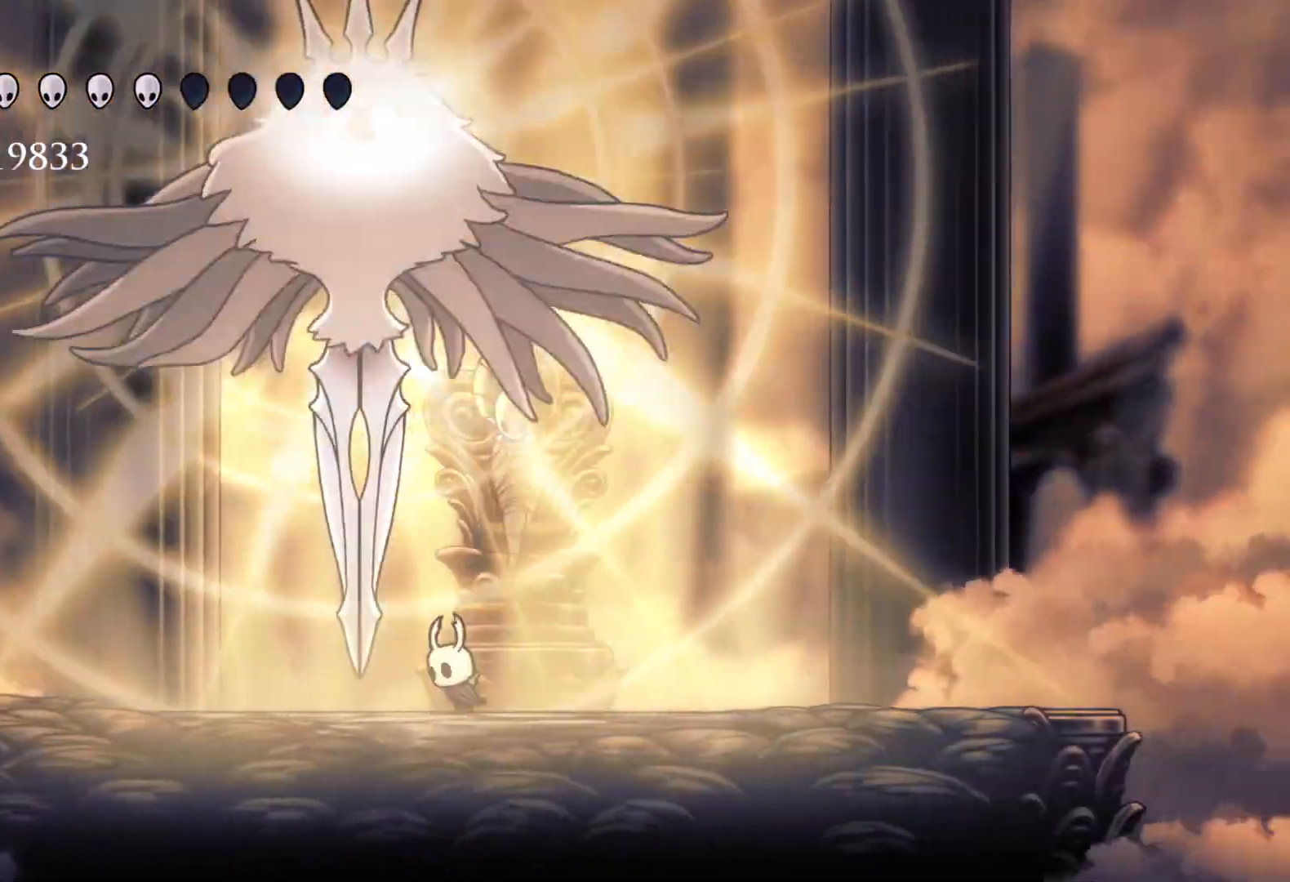
{"keys": ["s"], "mouse": ["left"], "events": [[100, "space", "down"], [150, "e", "down"], [183, "s", "up"], [283, "f", "down"], [367, "mouse_left", "down"], [417, "space", "up"], [467, "e", "up"], [467, "f", "up"], [467, "s", "down"]]}
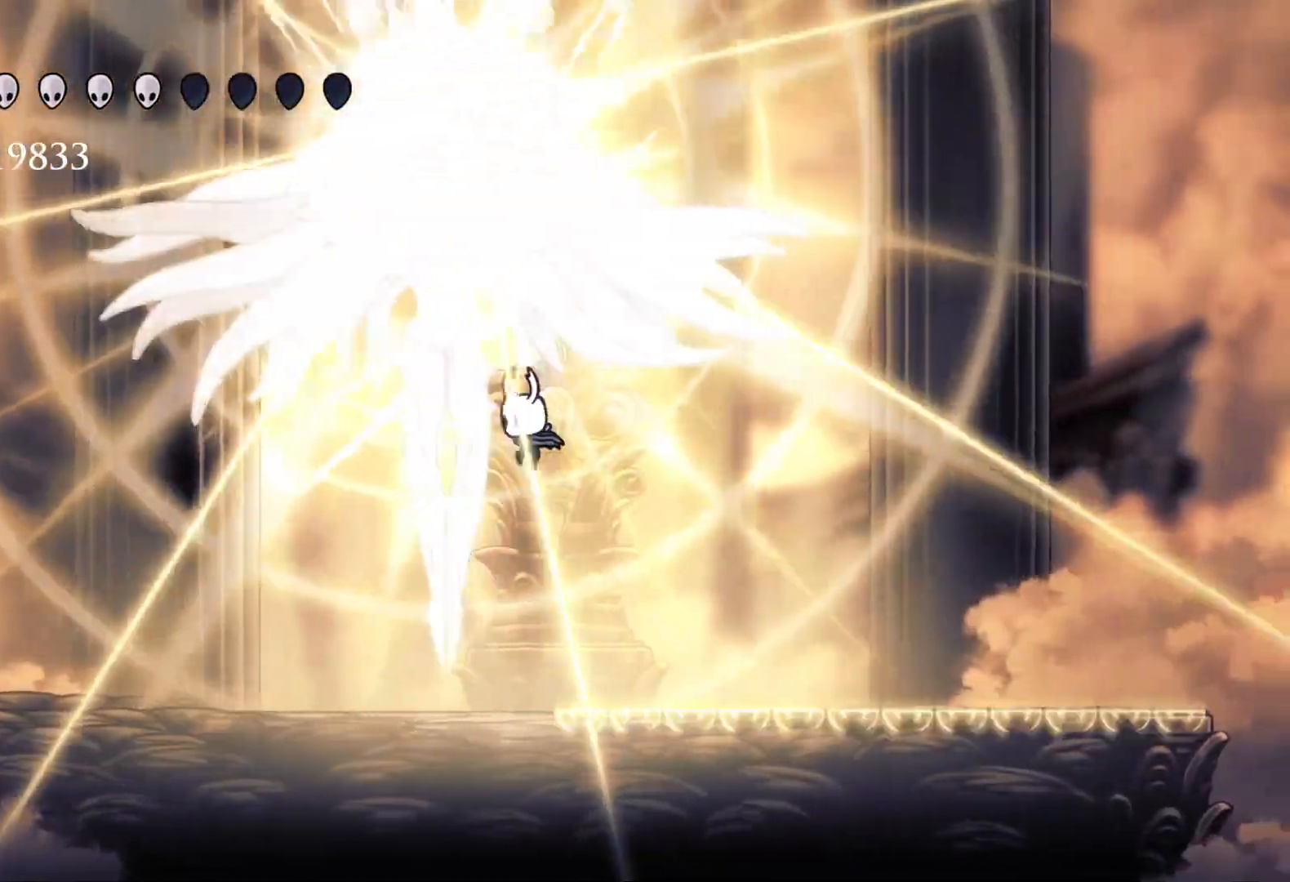
{"keys": ["s"], "mouse": [], "events": [[17, "mouse_left", "up"], [333, "s", "up"], [483, "s", "down"]]}
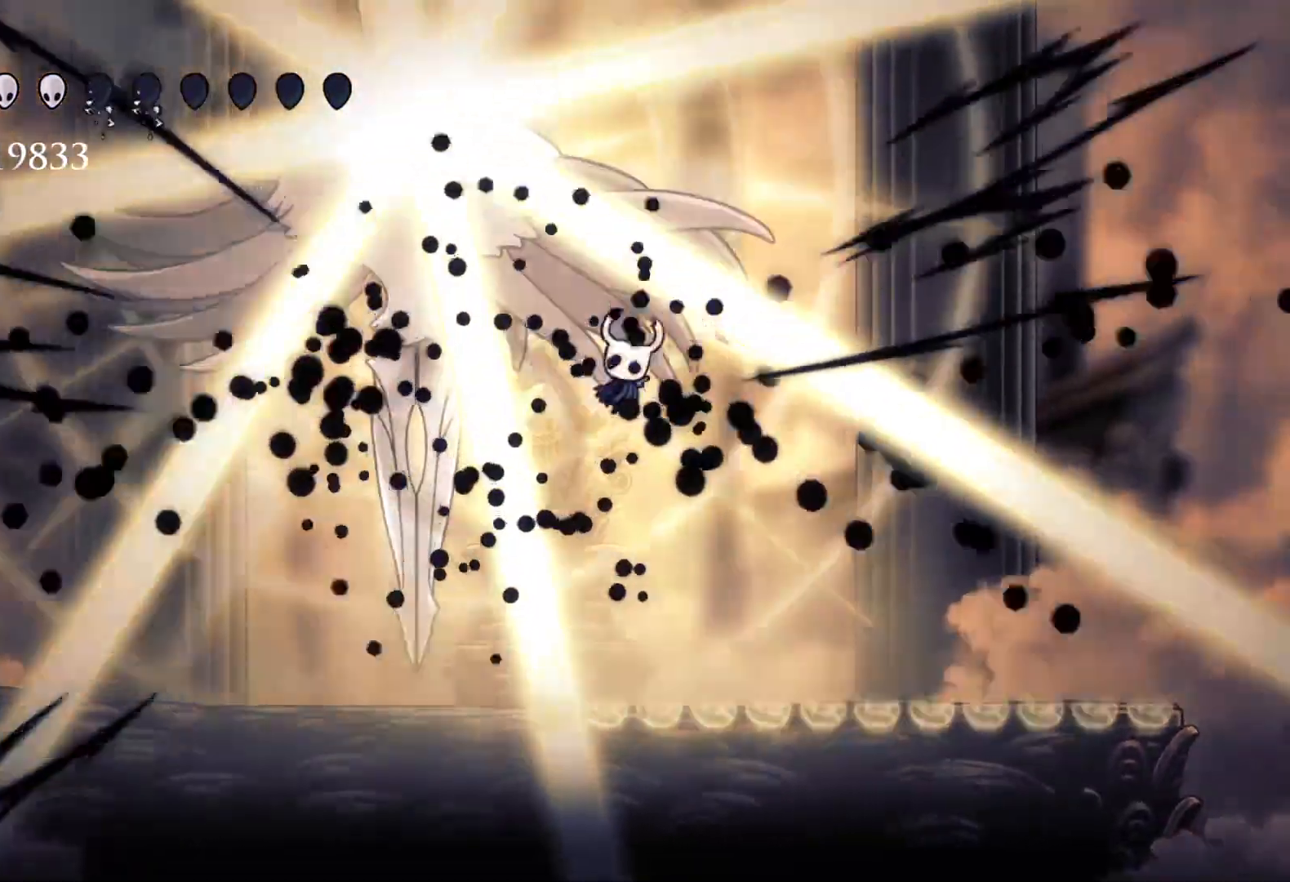
{"keys": ["s"], "mouse": [], "events": []}
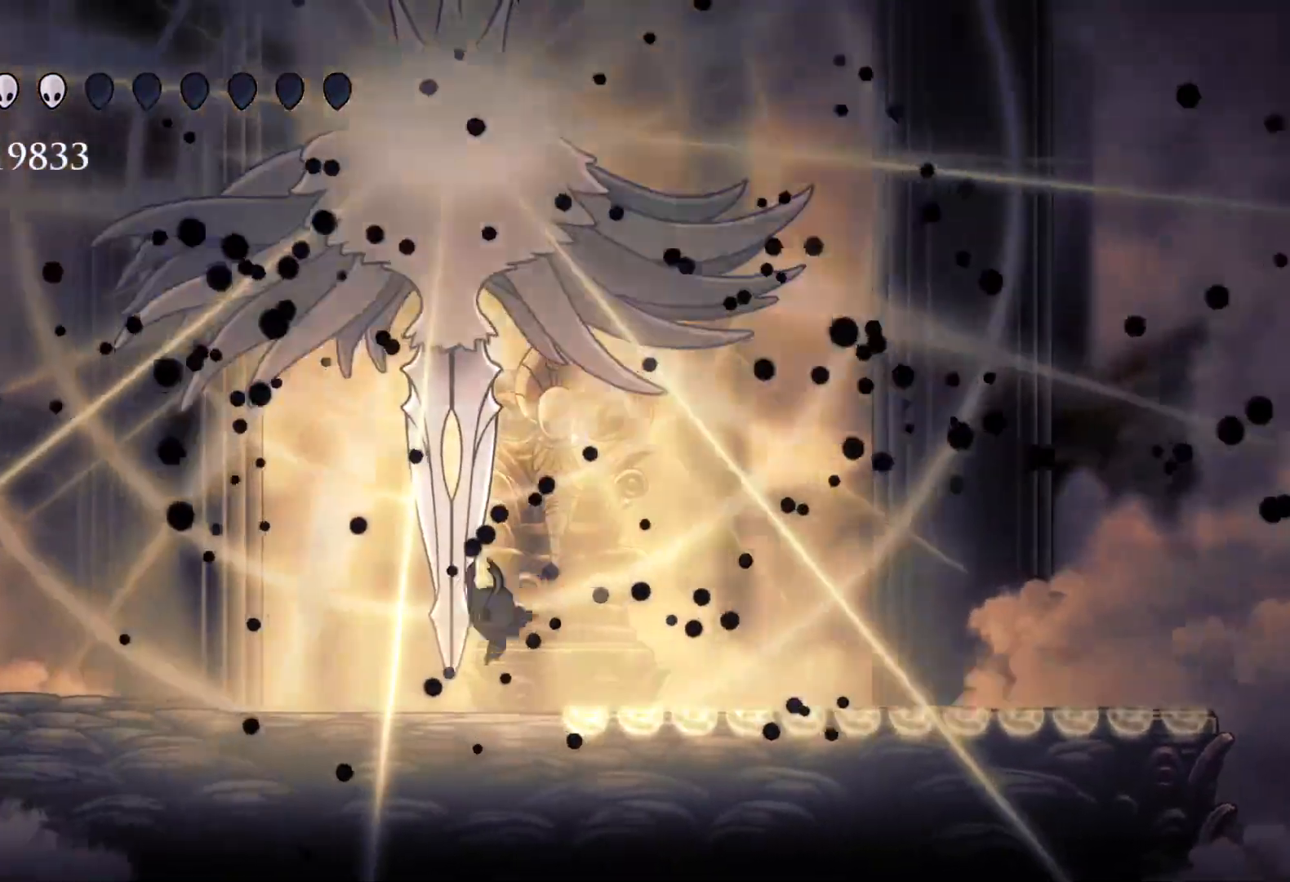
{"keys": ["f"], "mouse": [], "events": [[133, "shift", "down"], [233, "s", "up"], [233, "shift", "up"], [467, "f", "down"]]}
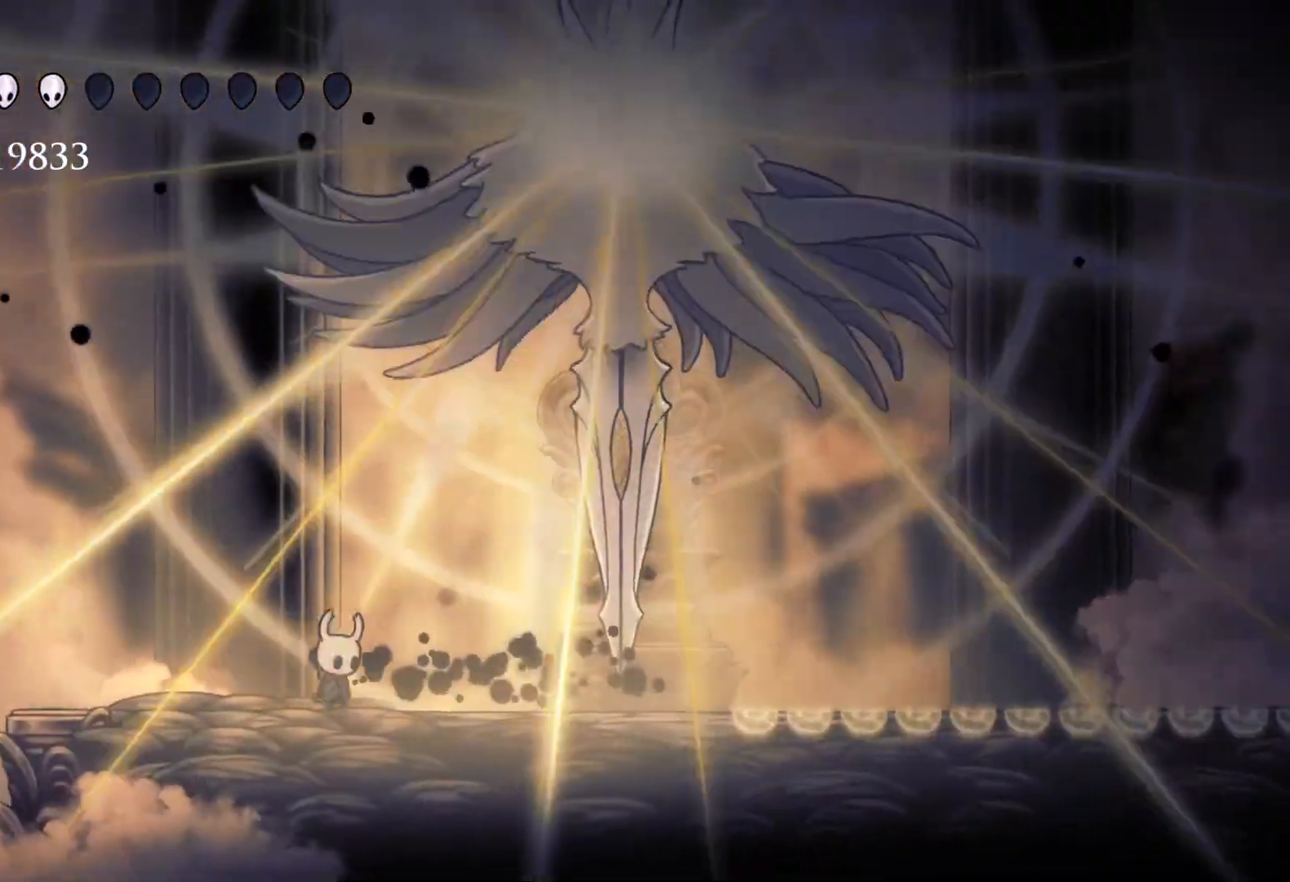
{"keys": ["q"], "mouse": [], "events": [[200, "q", "down"], [383, "f", "up"]]}
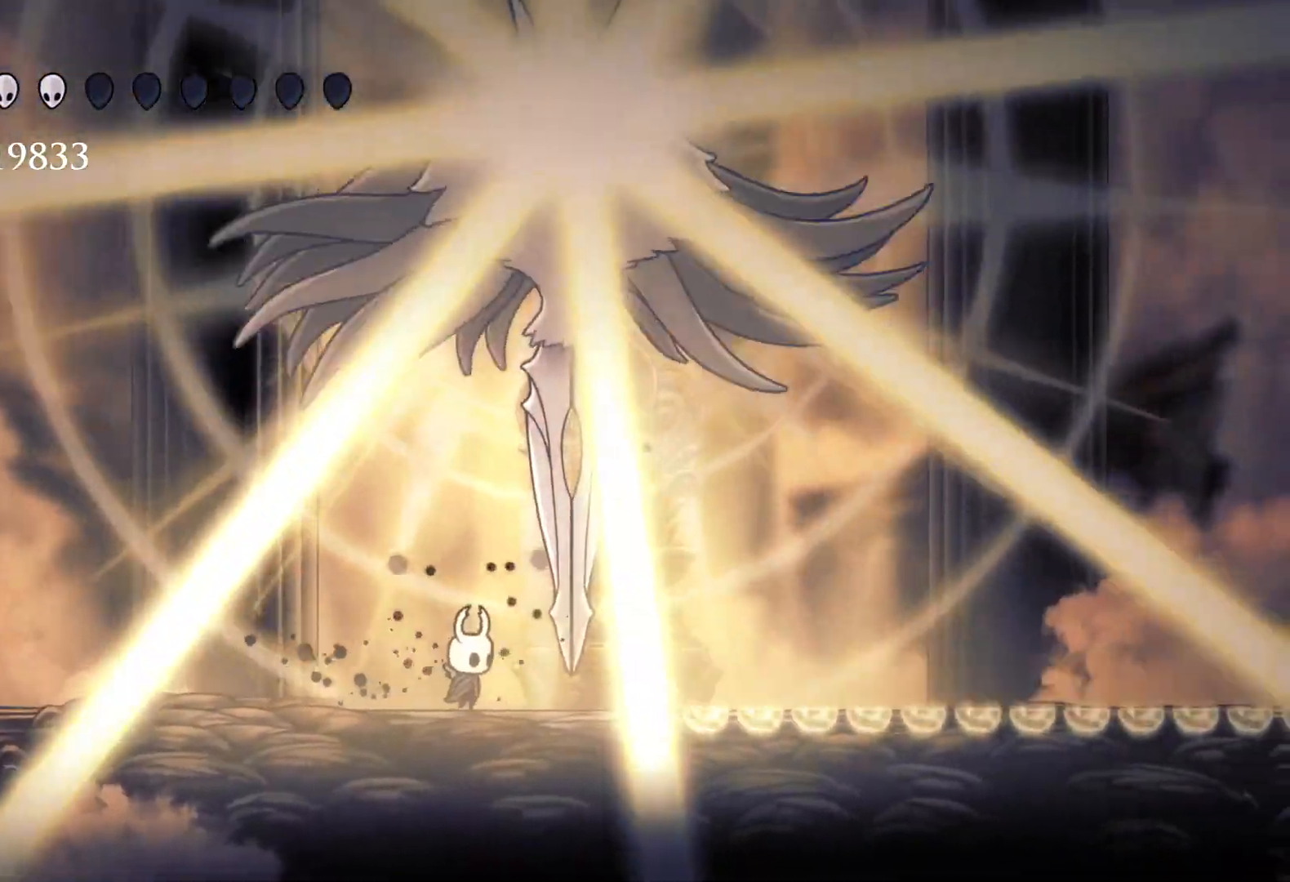
{"keys": ["q"], "mouse": [], "events": []}
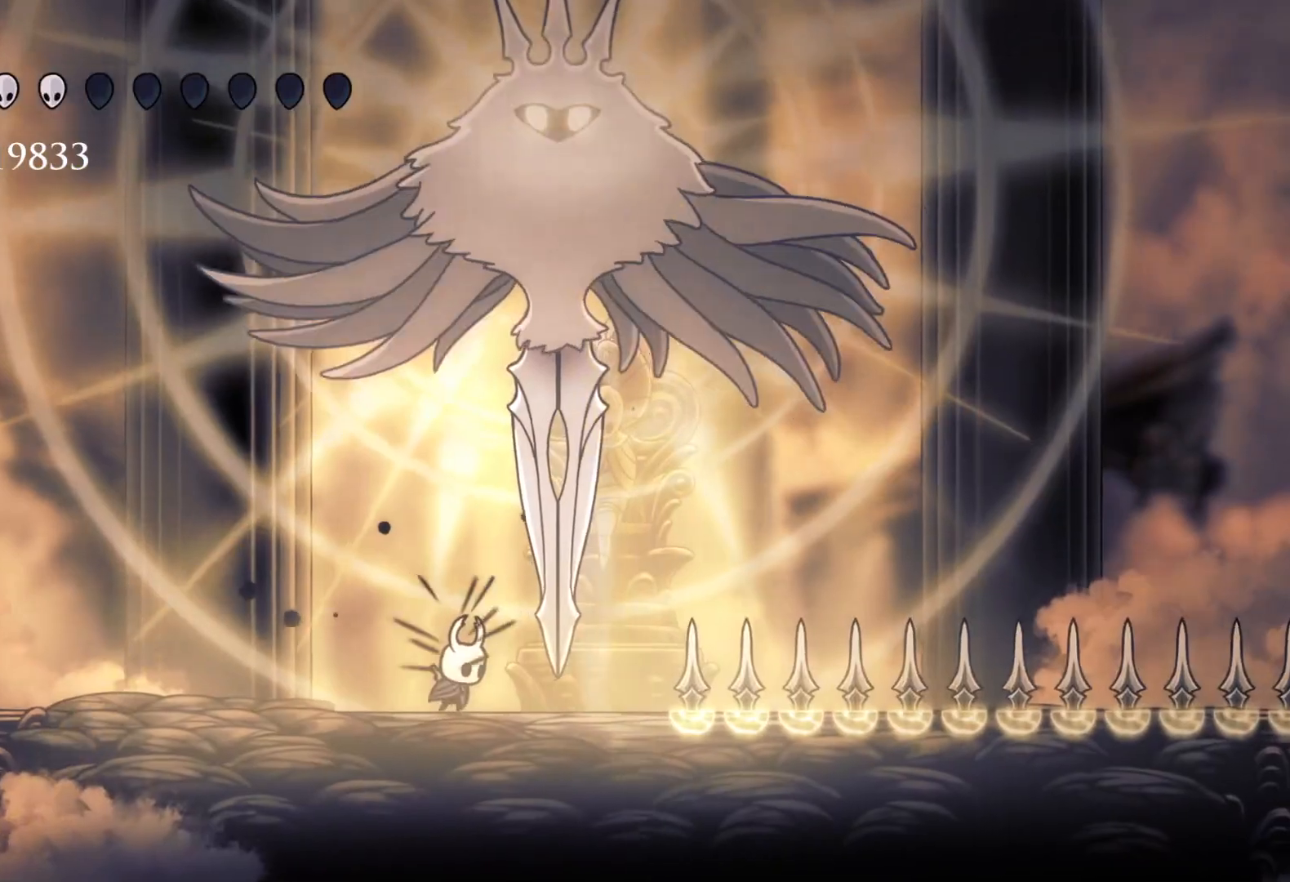
{"keys": ["q"], "mouse": [], "events": []}
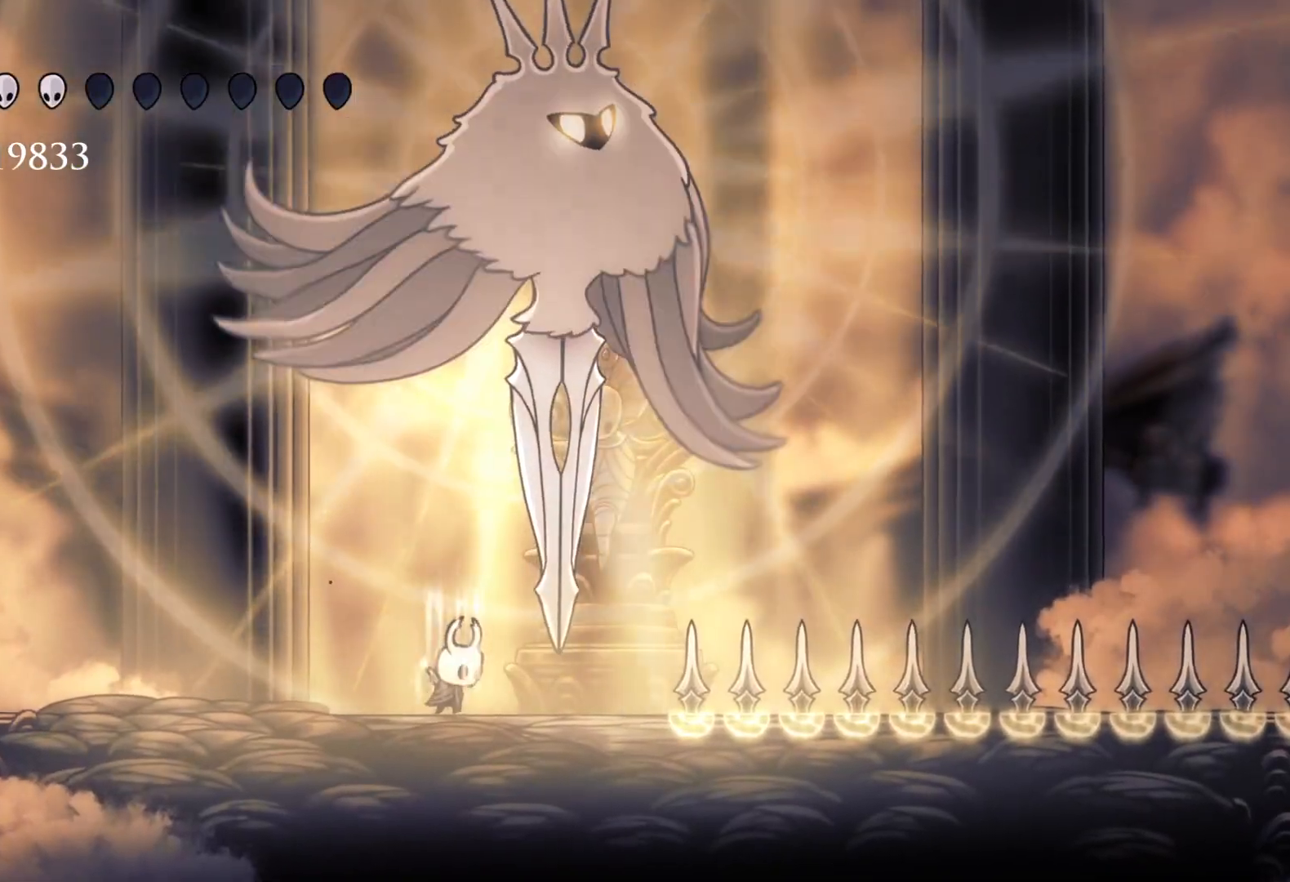
{"keys": ["q"], "mouse": [], "events": []}
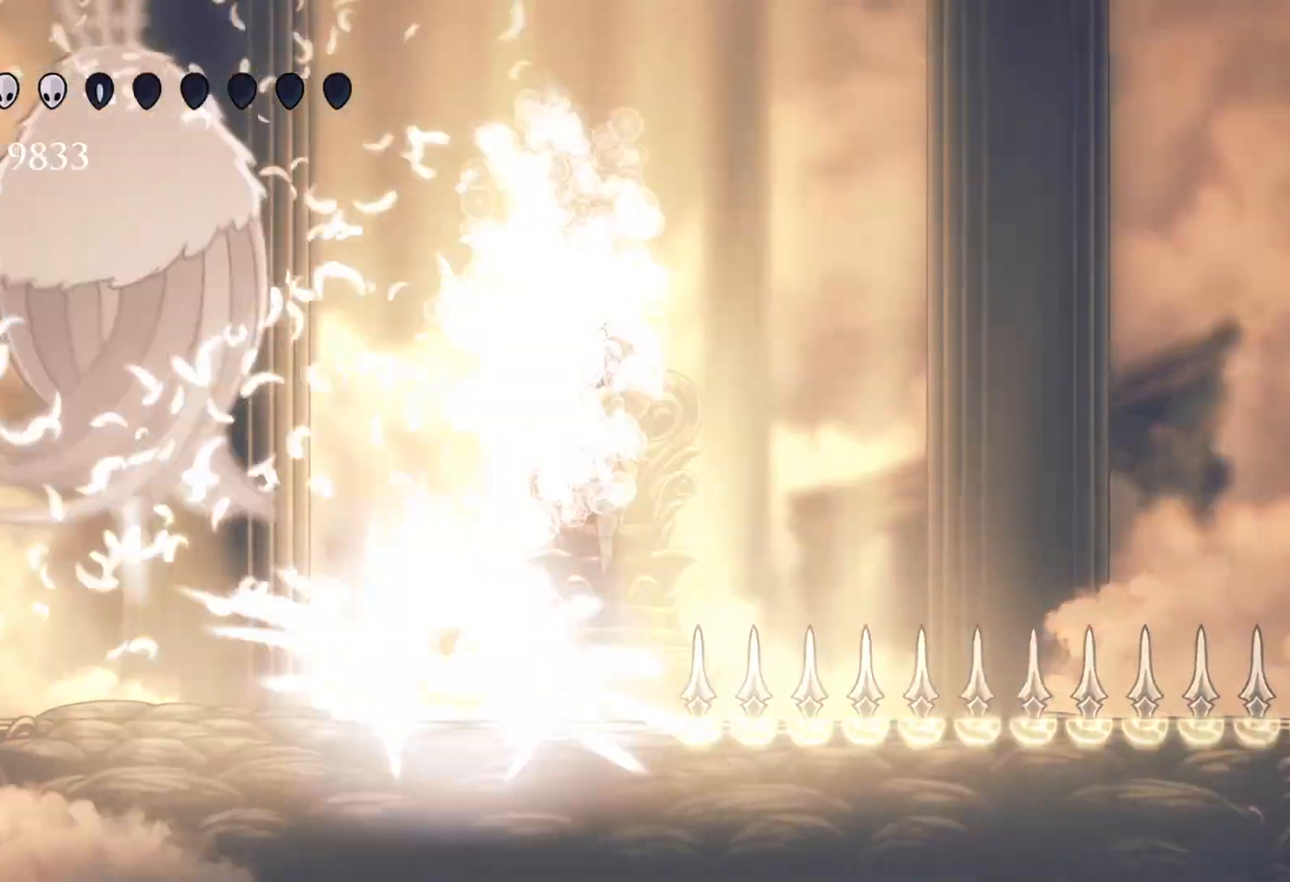
{"keys": ["q"], "mouse": [], "events": []}
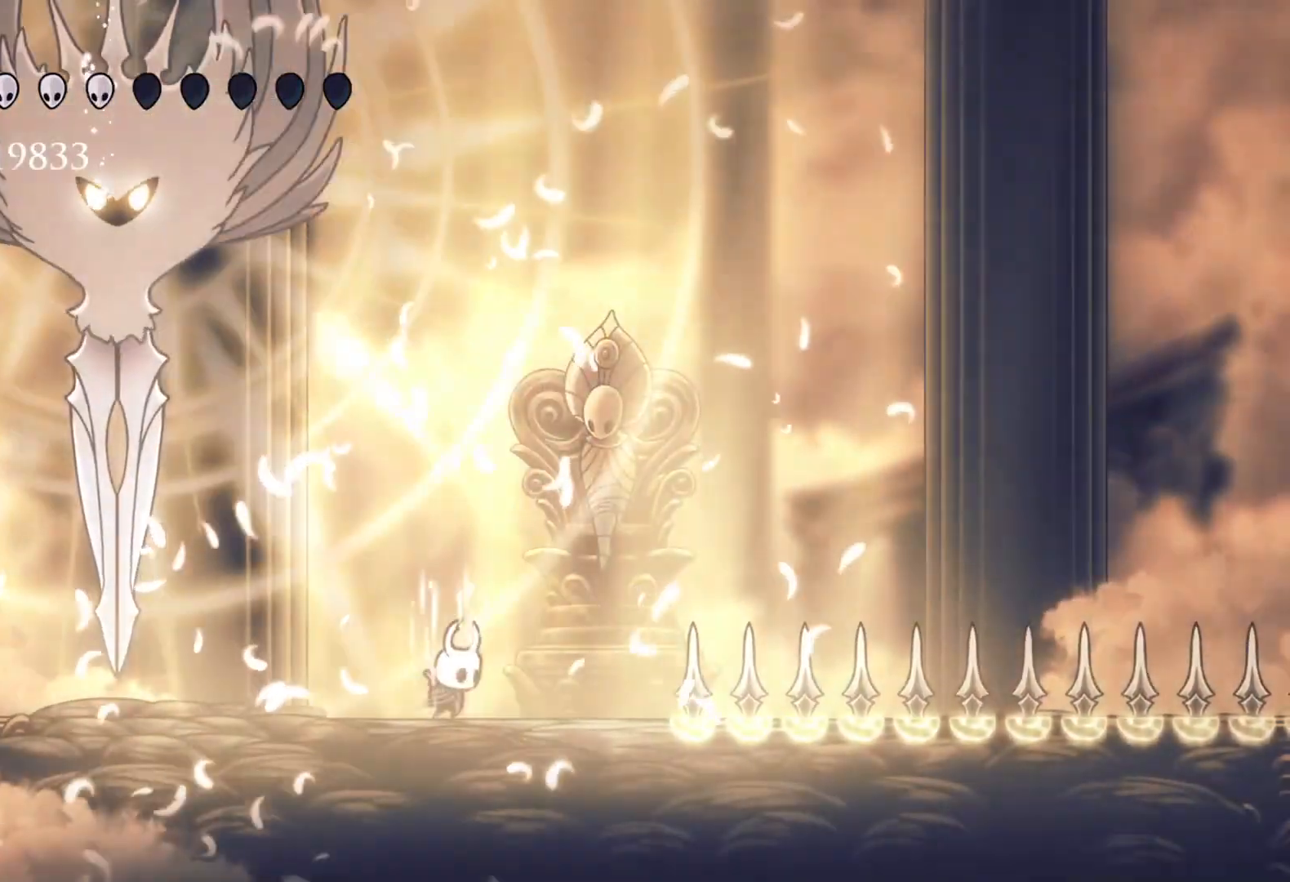
{"keys": ["q"], "mouse": [], "events": []}
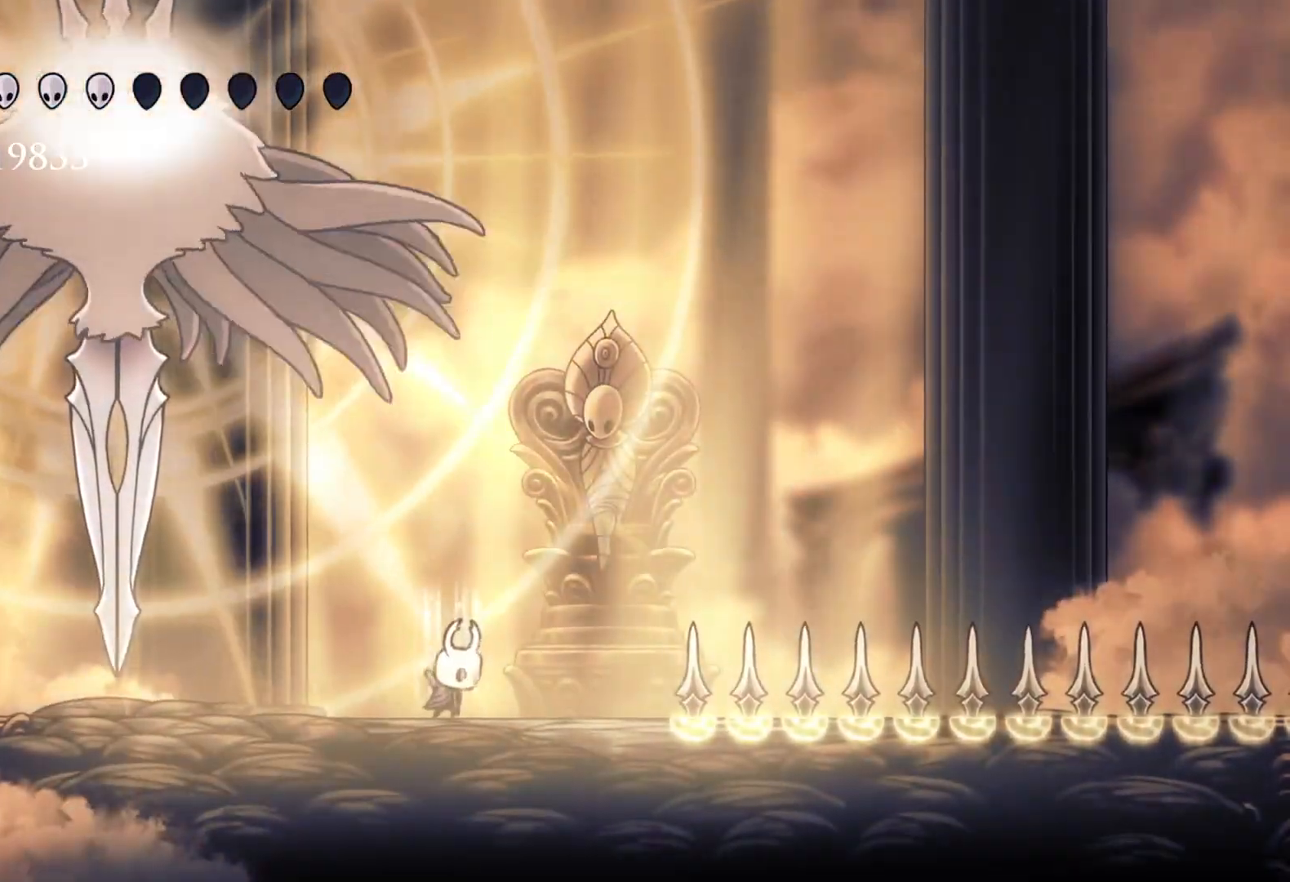
{"keys": [], "mouse": [], "events": [[367, "q", "up"]]}
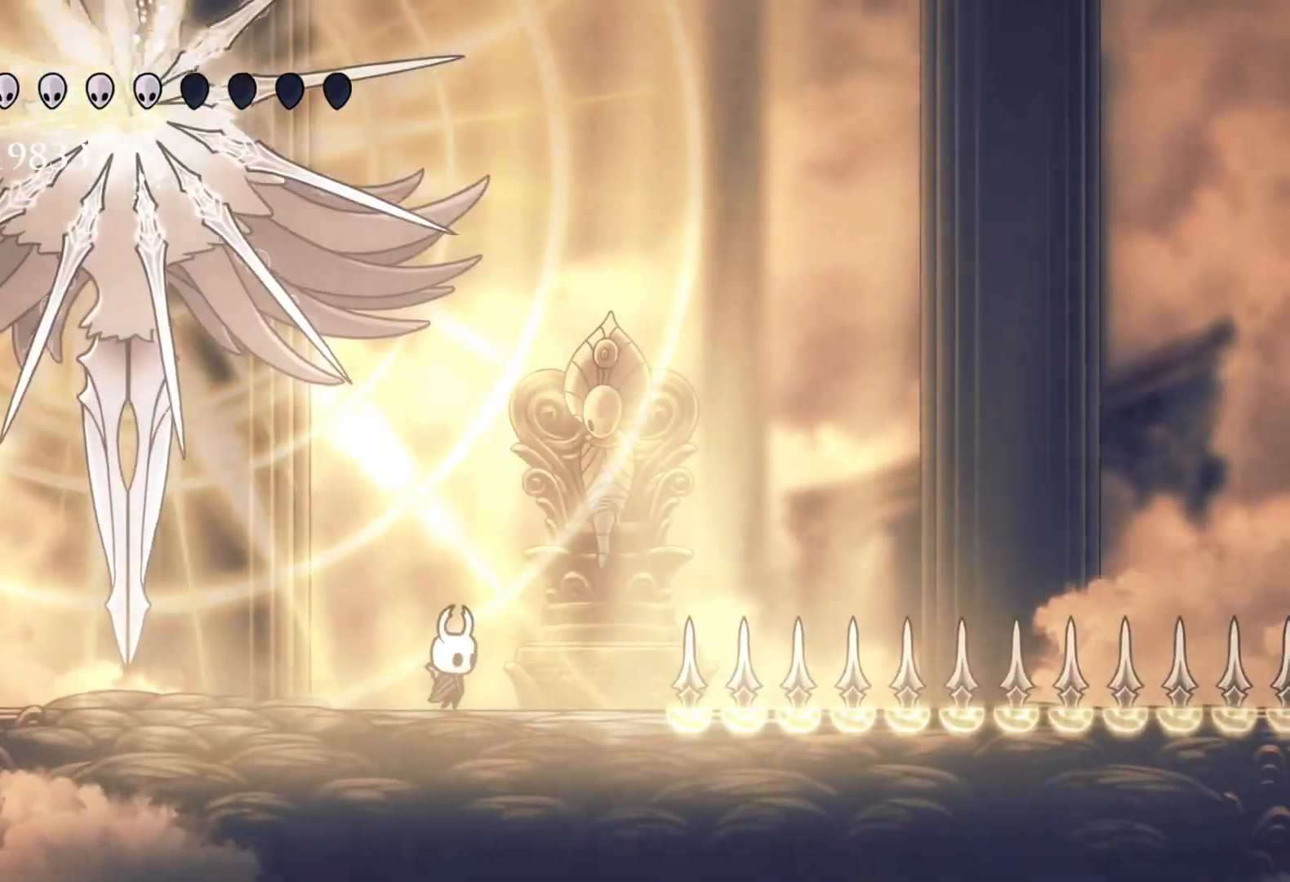
{"keys": [], "mouse": [], "events": [[50, "s", "down"], [250, "s", "up"]]}
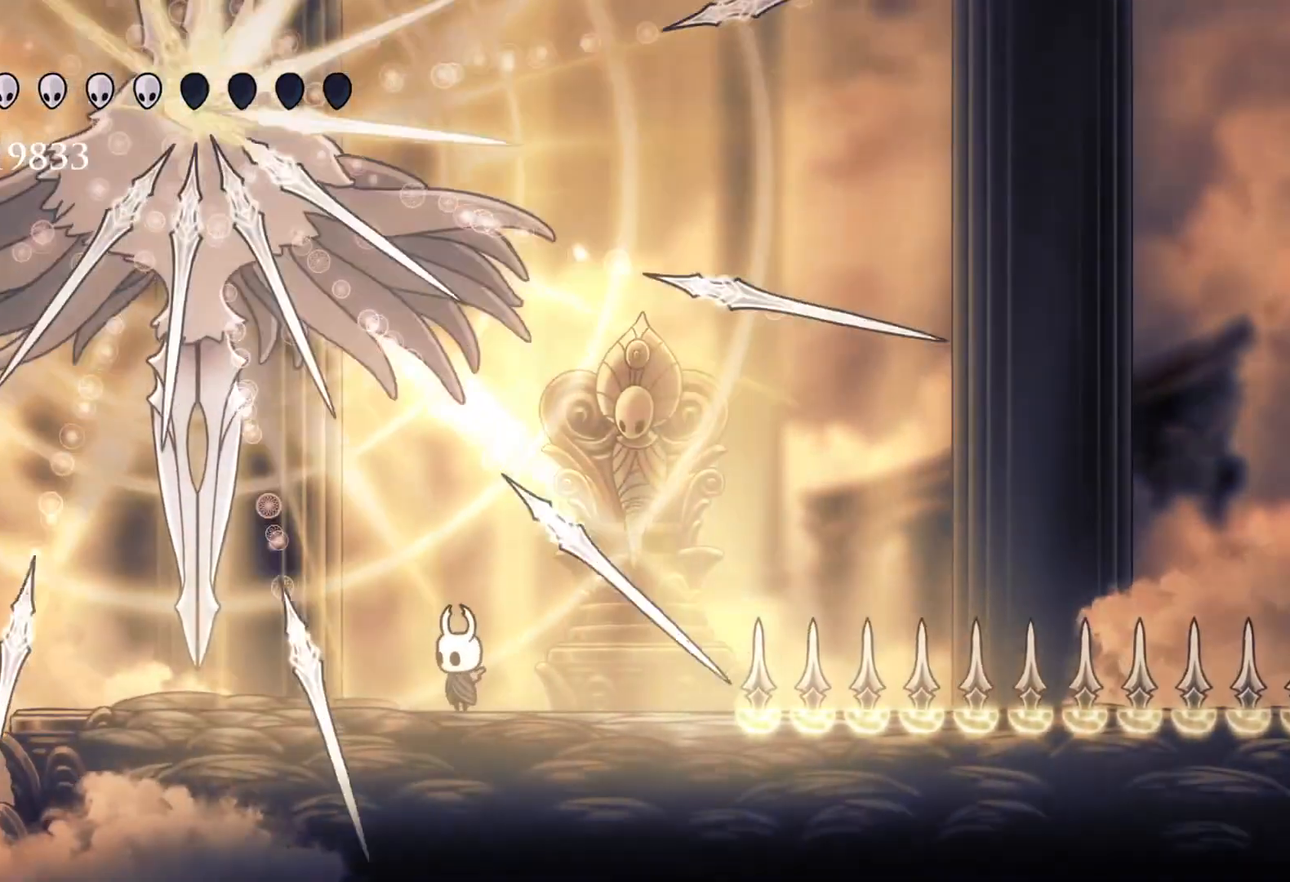
{"keys": ["s", "space"], "mouse": [], "events": [[117, "f", "down"], [450, "f", "up"], [450, "s", "down"], [500, "space", "down"]]}
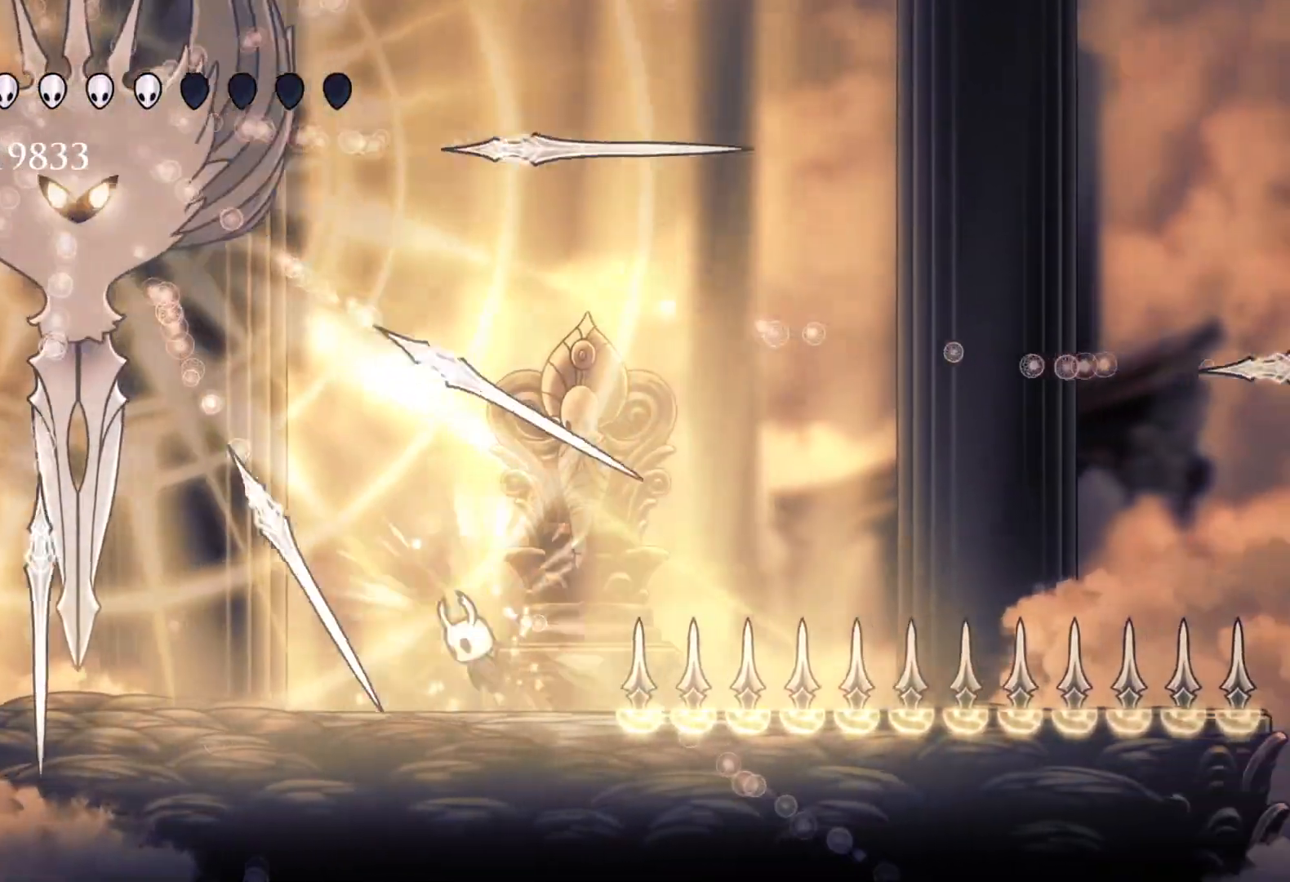
{"keys": ["e", "s"], "mouse": [], "events": [[417, "e", "down"], [500, "space", "up"]]}